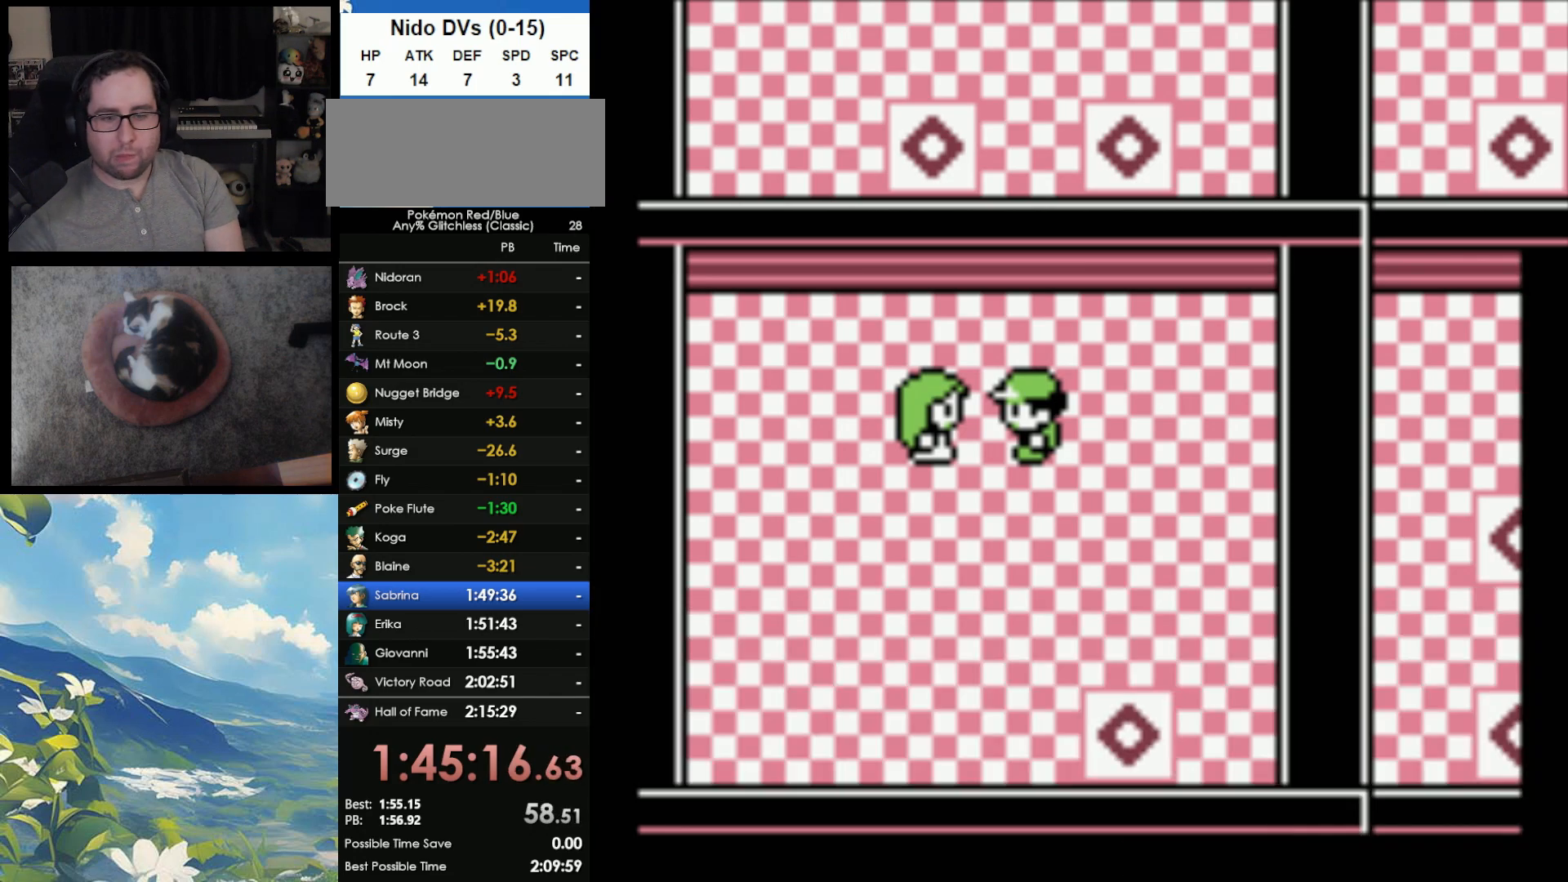
Gameplay with a controller (Nintendo layout); each line is a JSON object with the inputs held at the frame after it. "events" lists button and stick changes between this image and that frame as [ms after this image, input, new state], when the widget could be followed in between. Not read: L3 R3.
{"buttons": [], "events": []}
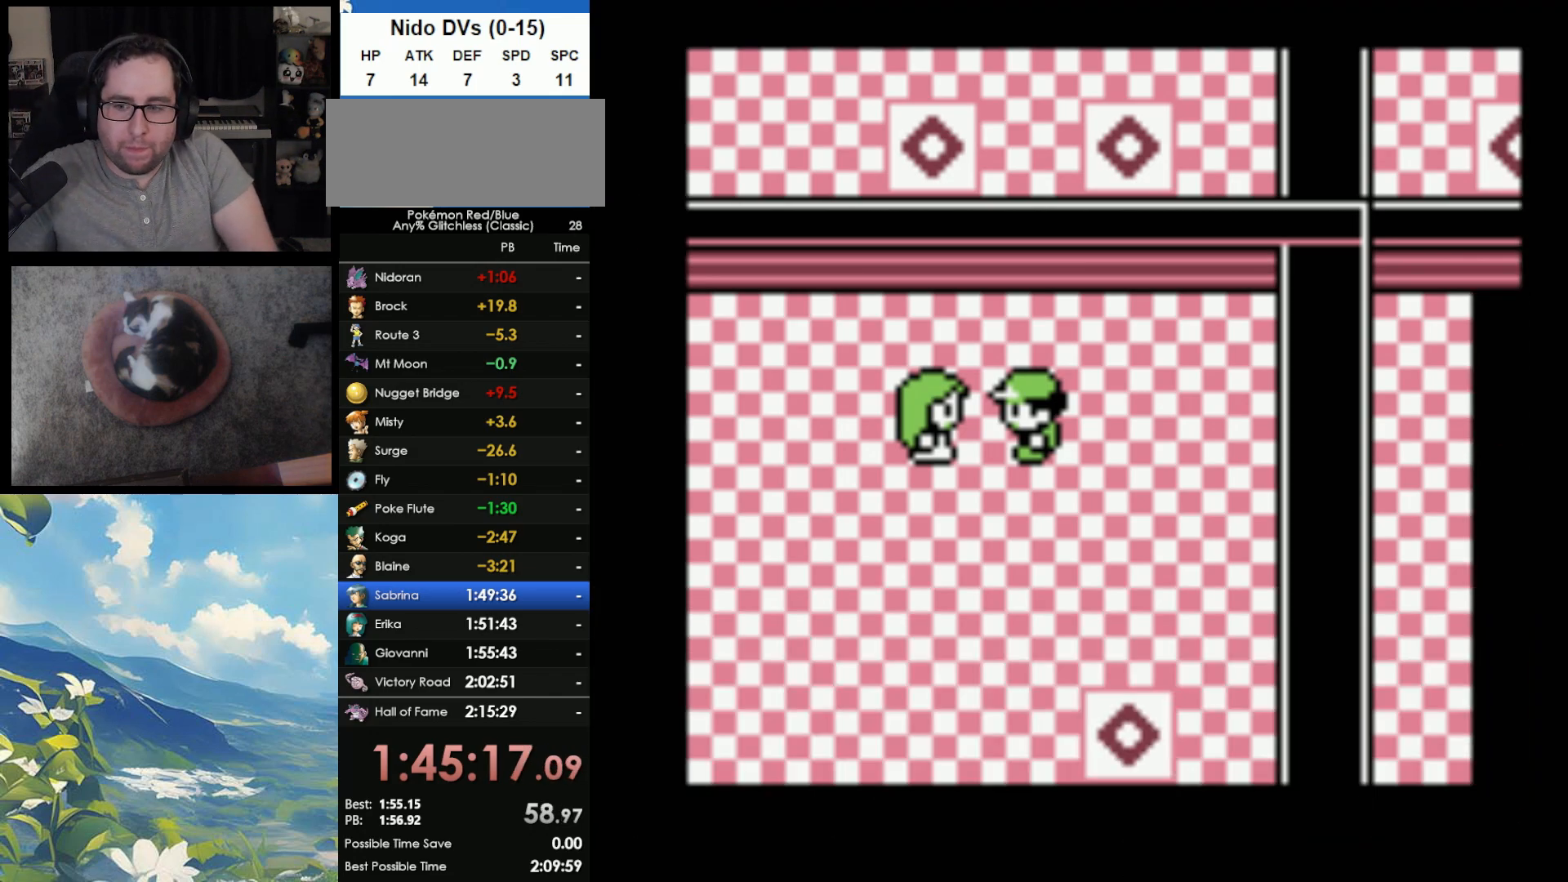
{"buttons": [], "events": []}
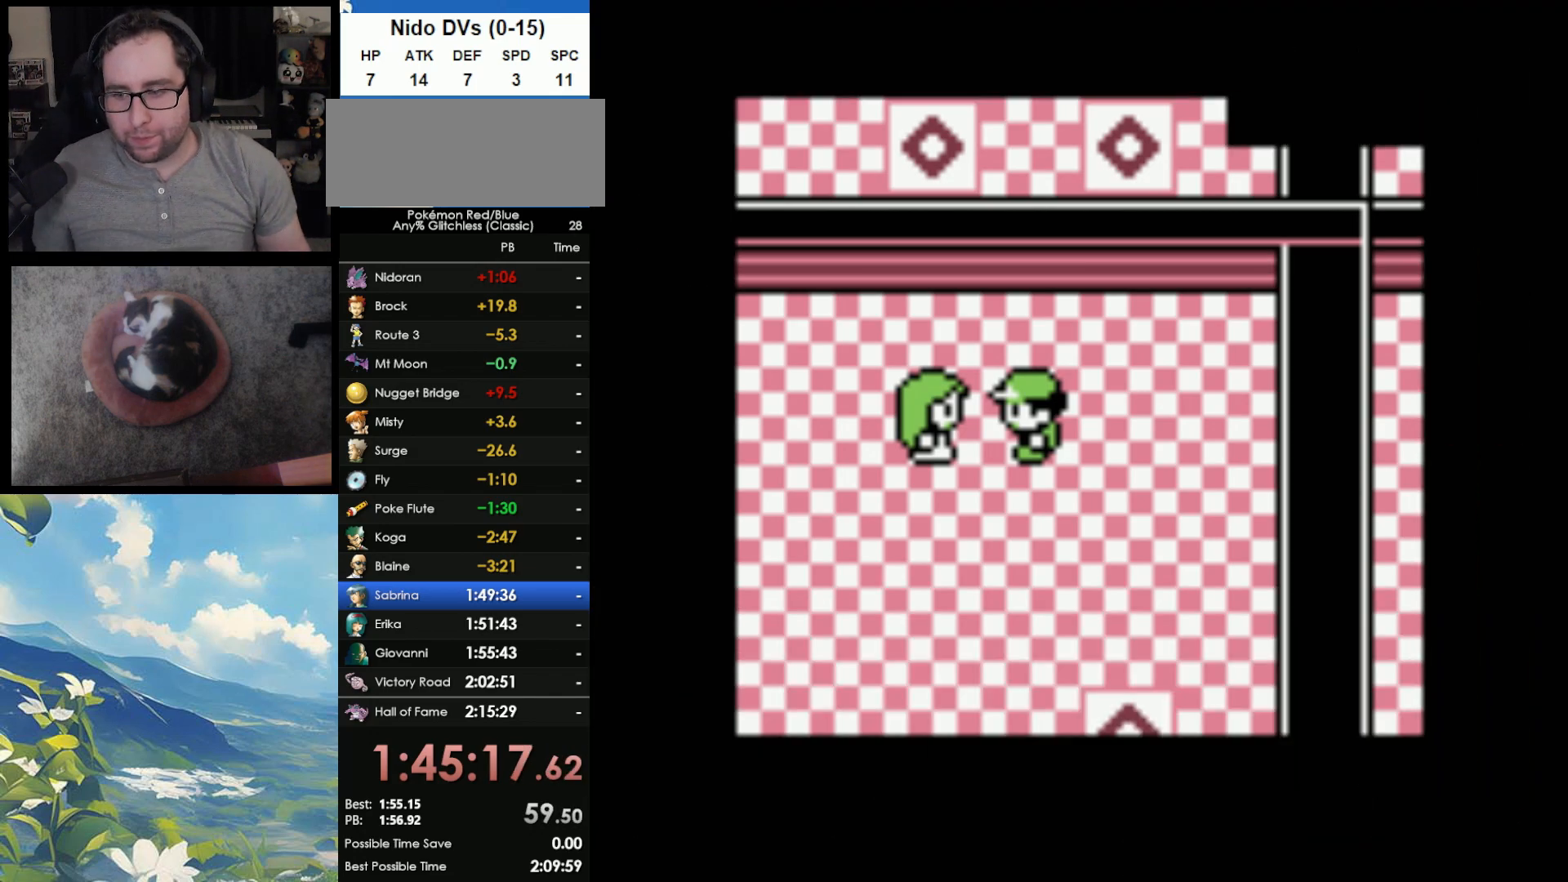
{"buttons": [], "events": []}
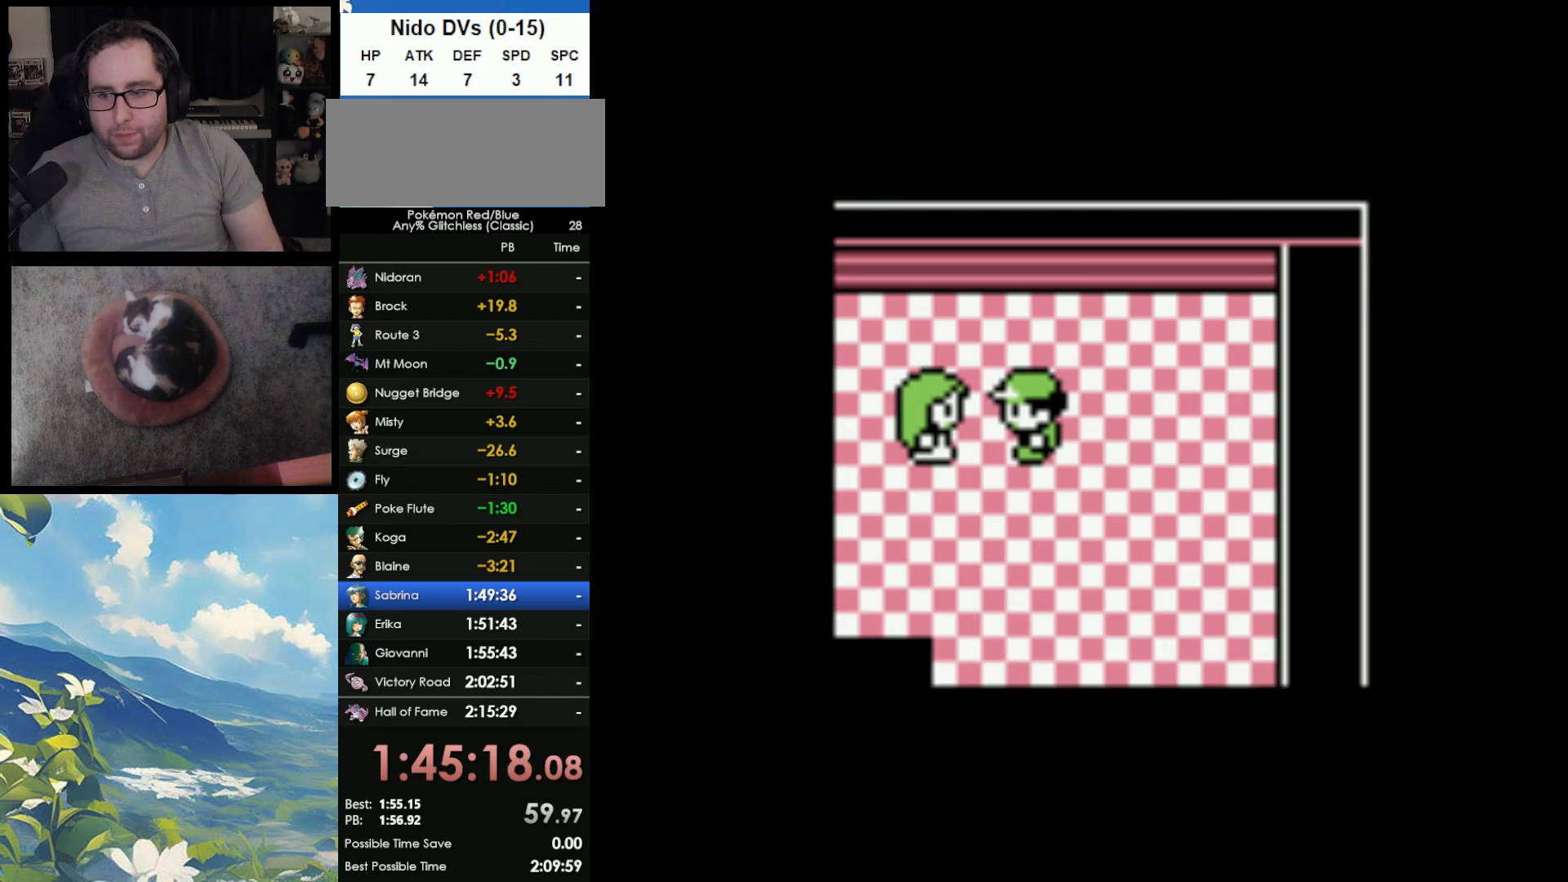
{"buttons": [], "events": []}
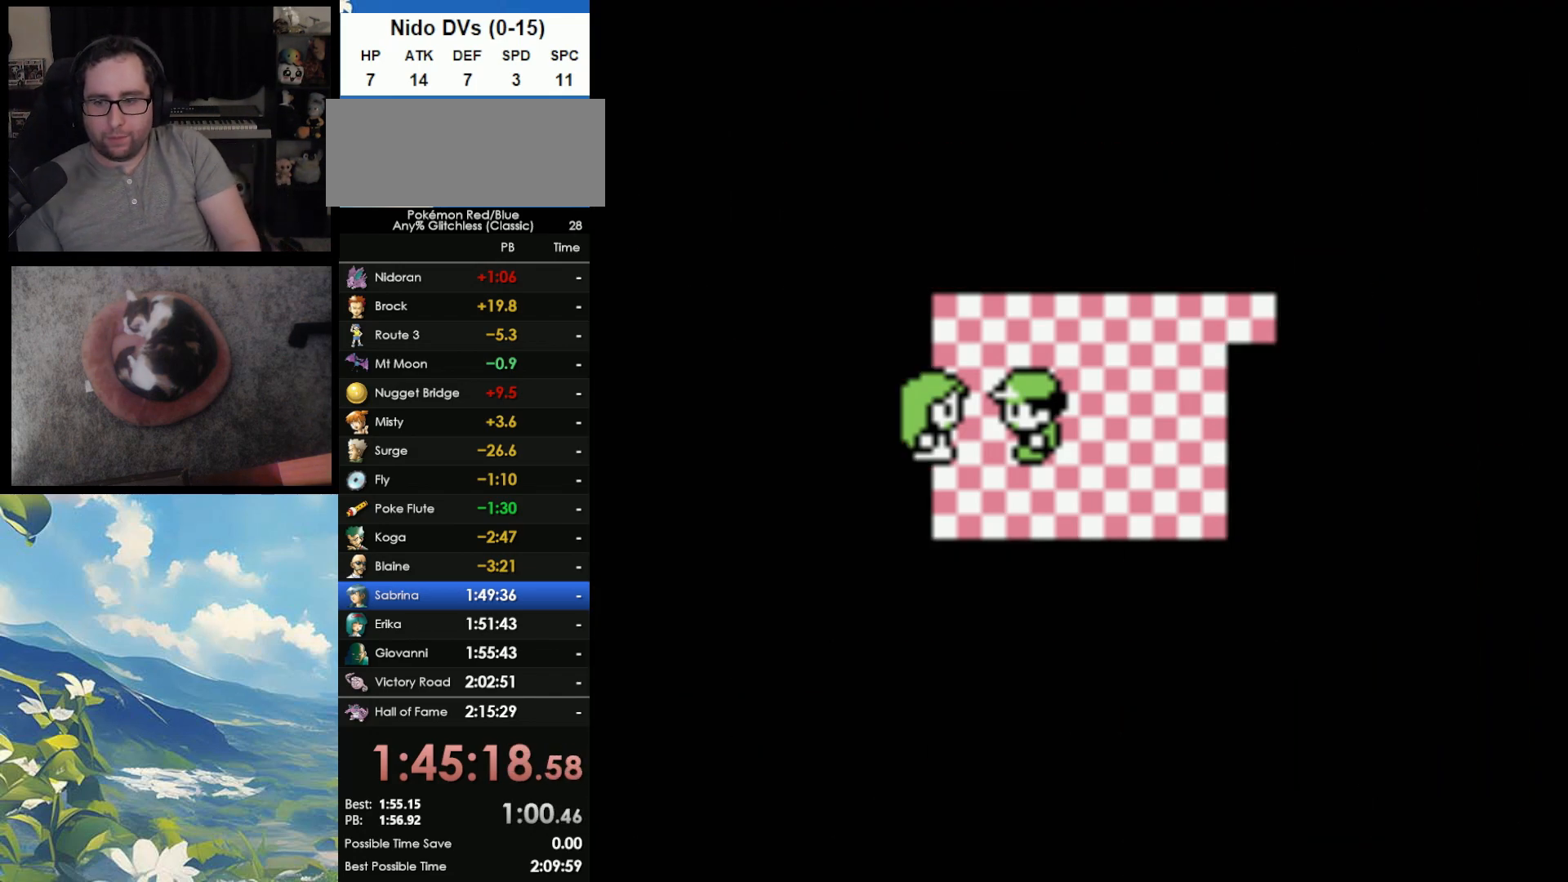
{"buttons": [], "events": []}
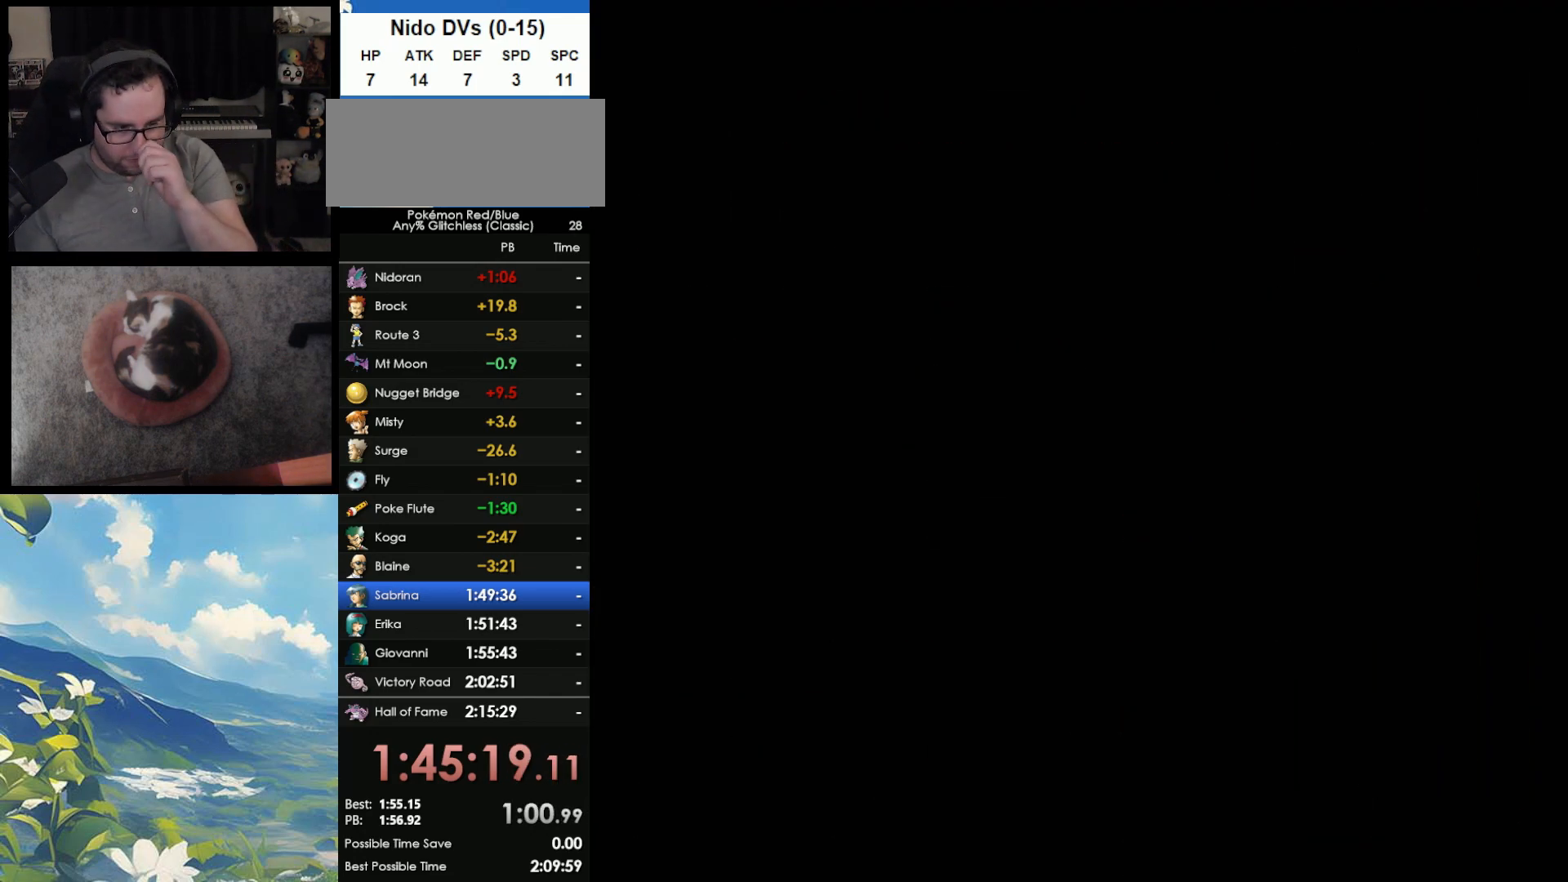
{"buttons": [], "events": []}
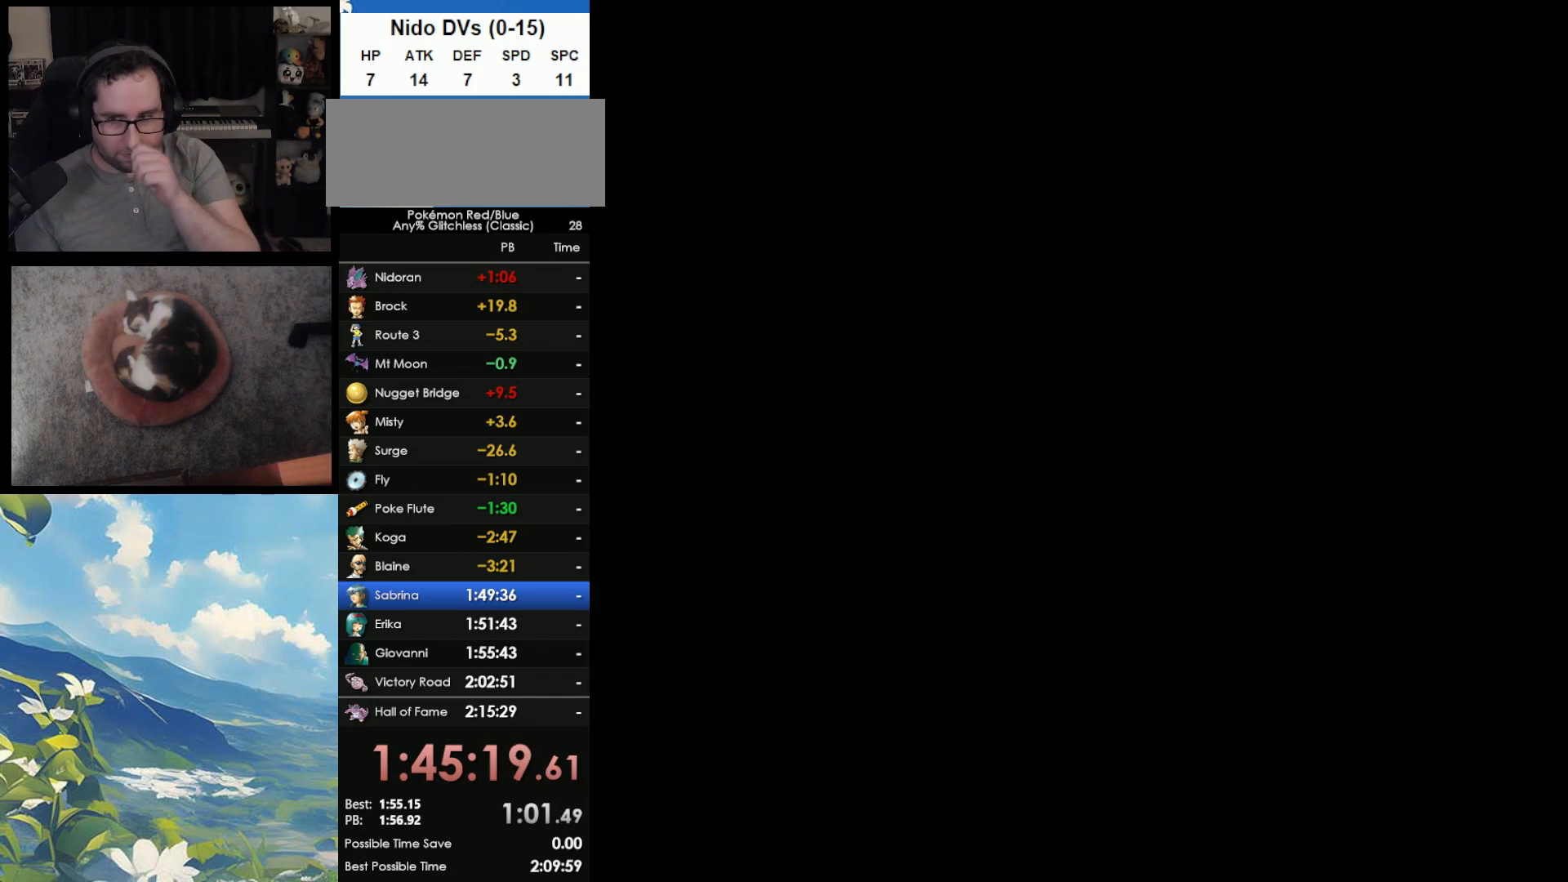
{"buttons": [], "events": []}
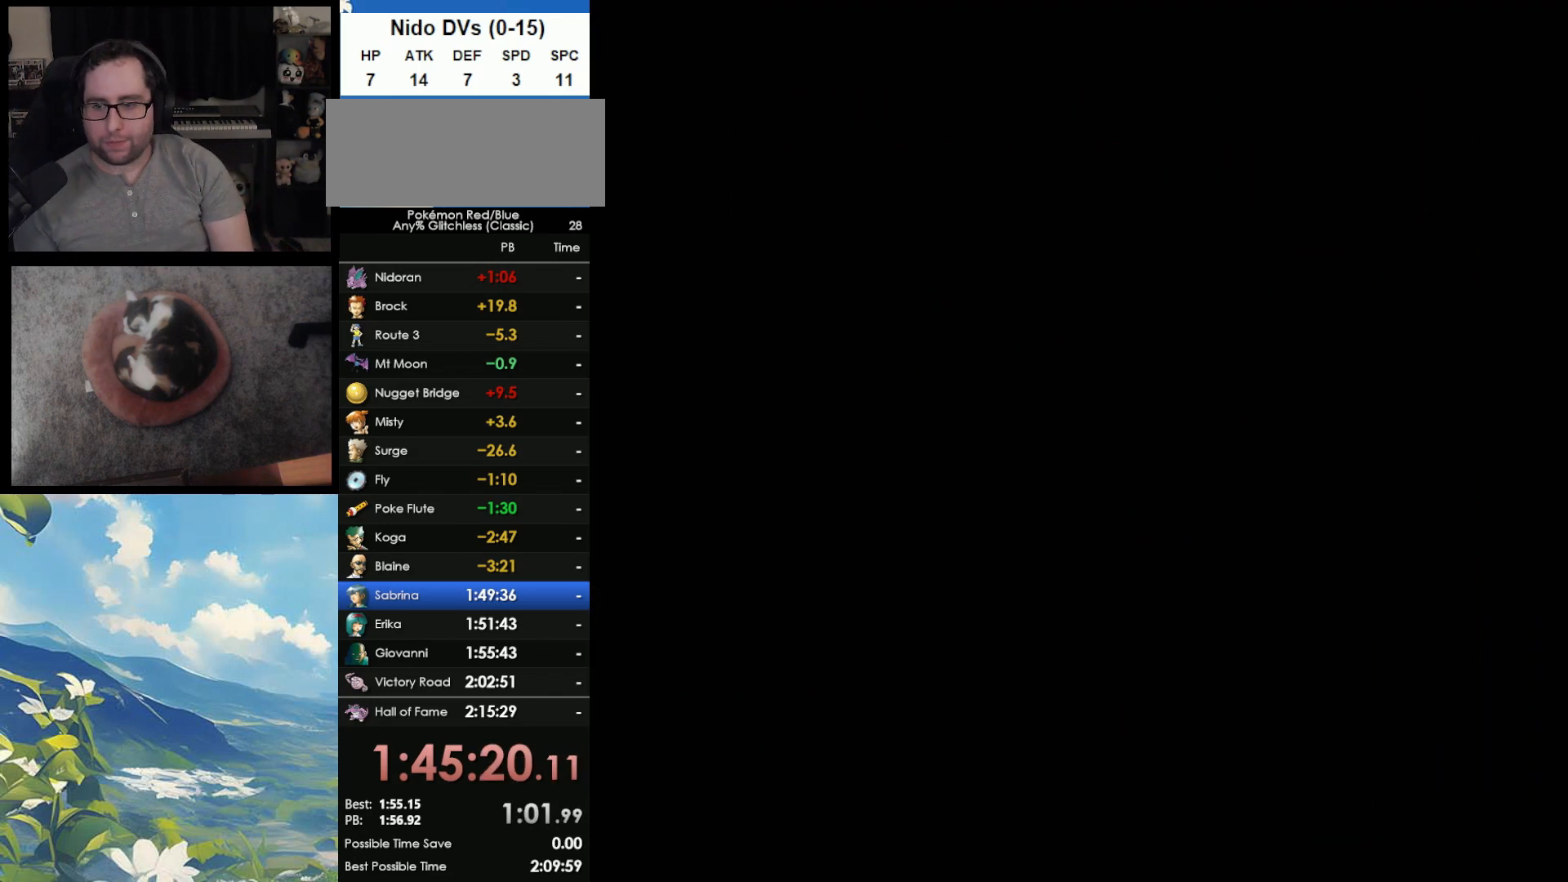
{"buttons": ["B"], "events": [[200, "A", "down"], [267, "B", "down"], [300, "A", "up"], [350, "A", "down"], [350, "B", "up"], [450, "A", "up"], [450, "B", "down"]]}
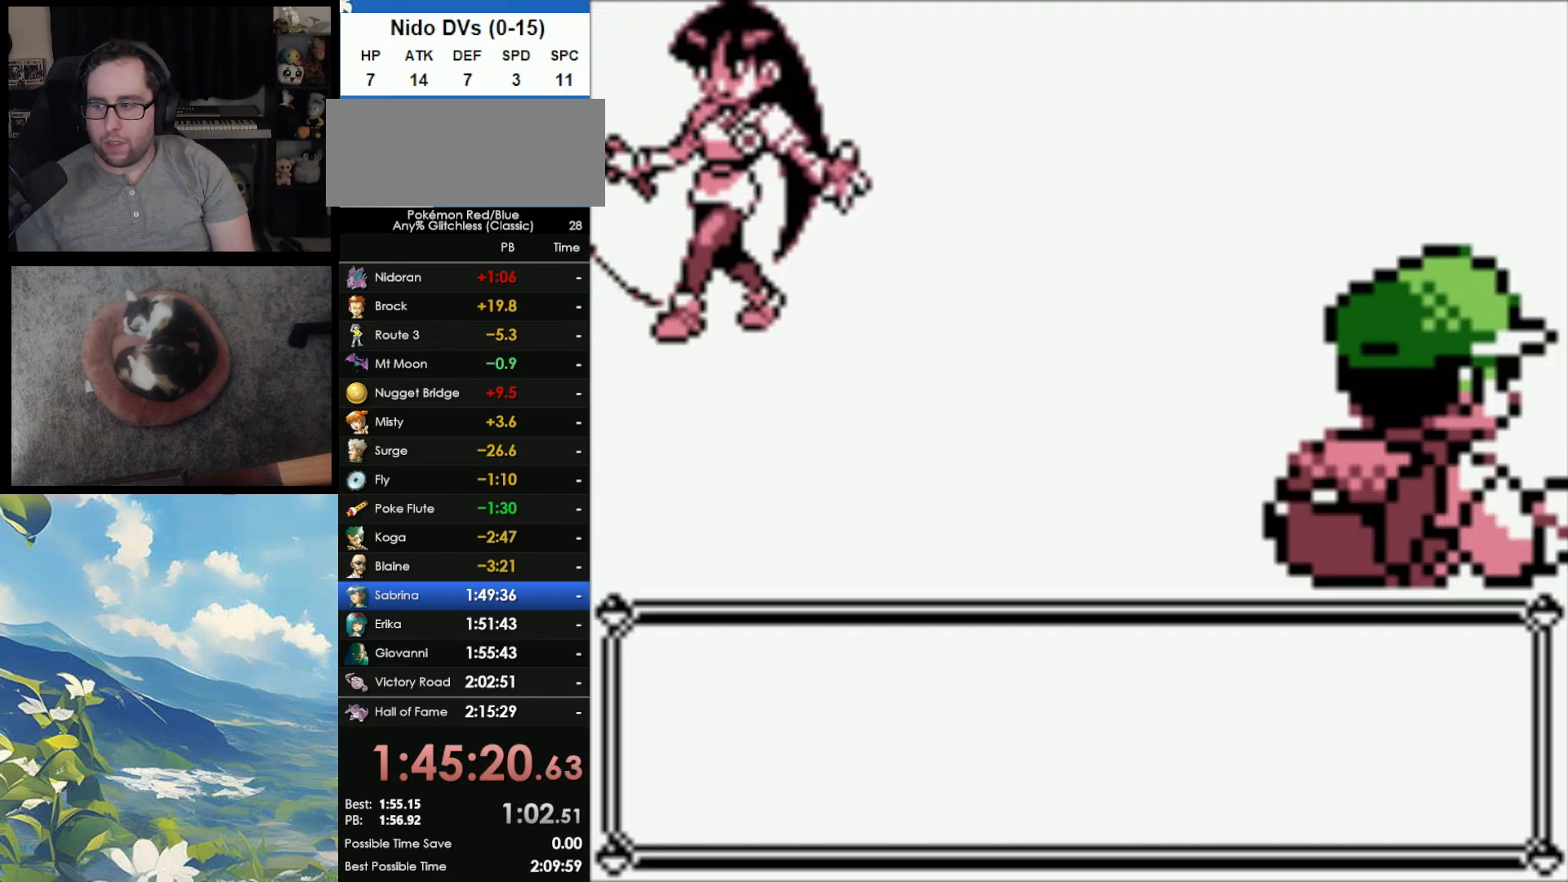
{"buttons": [], "events": [[17, "A", "down"], [17, "B", "up"], [117, "A", "up"], [117, "B", "down"], [217, "A", "down"], [217, "B", "up"], [317, "A", "up"]]}
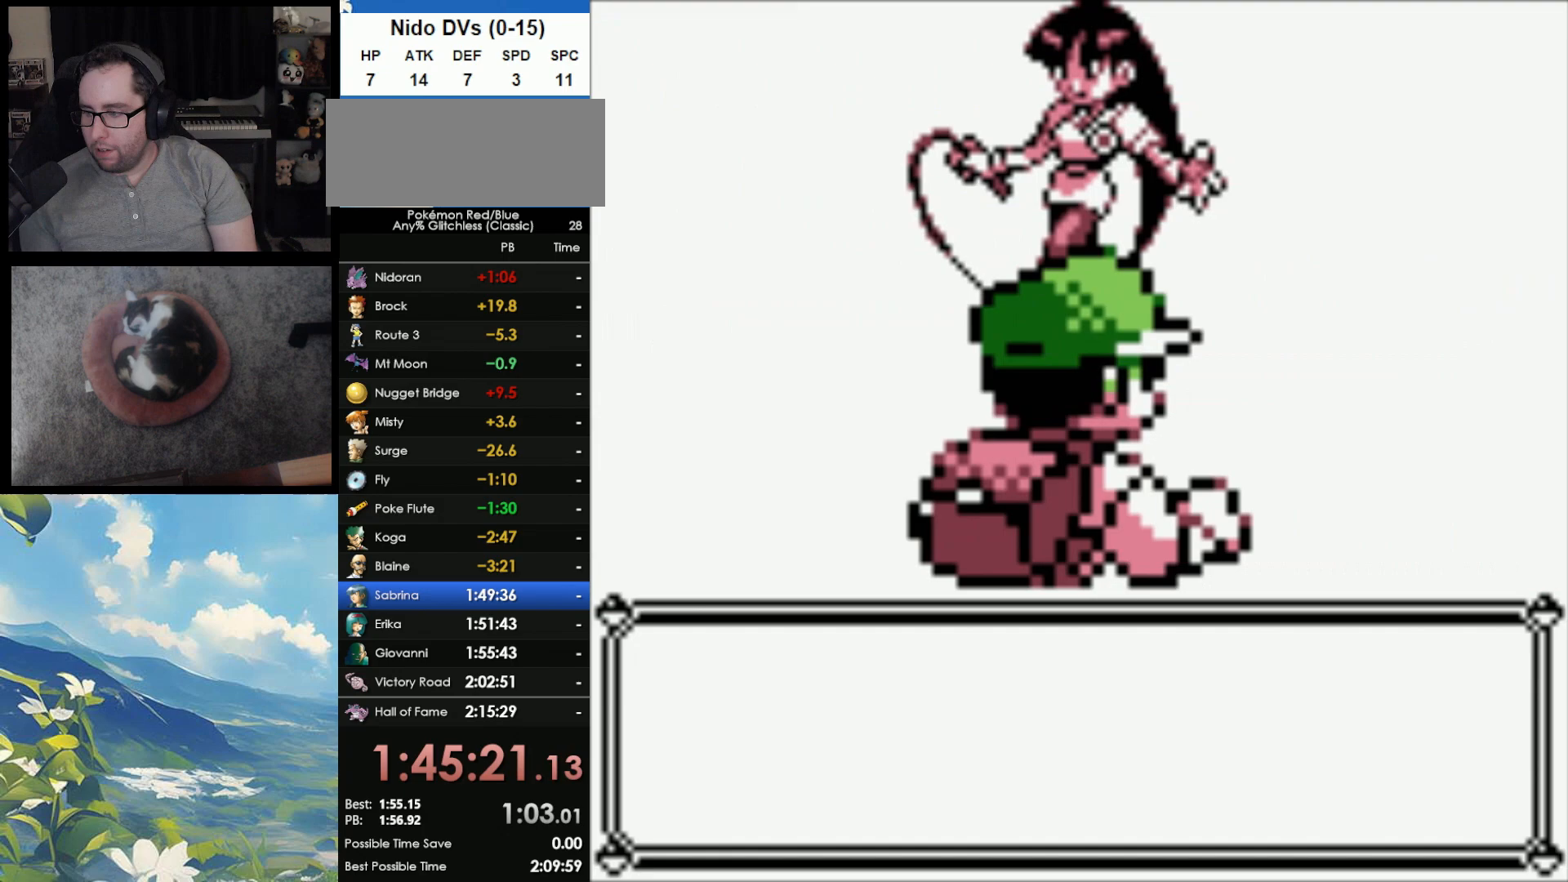
{"buttons": ["A"], "events": [[50, "B", "down"], [117, "A", "down"], [117, "B", "up"], [217, "A", "up"], [217, "B", "down"], [283, "A", "down"], [283, "B", "up"], [350, "A", "up"], [350, "B", "down"], [433, "A", "down"], [433, "B", "up"]]}
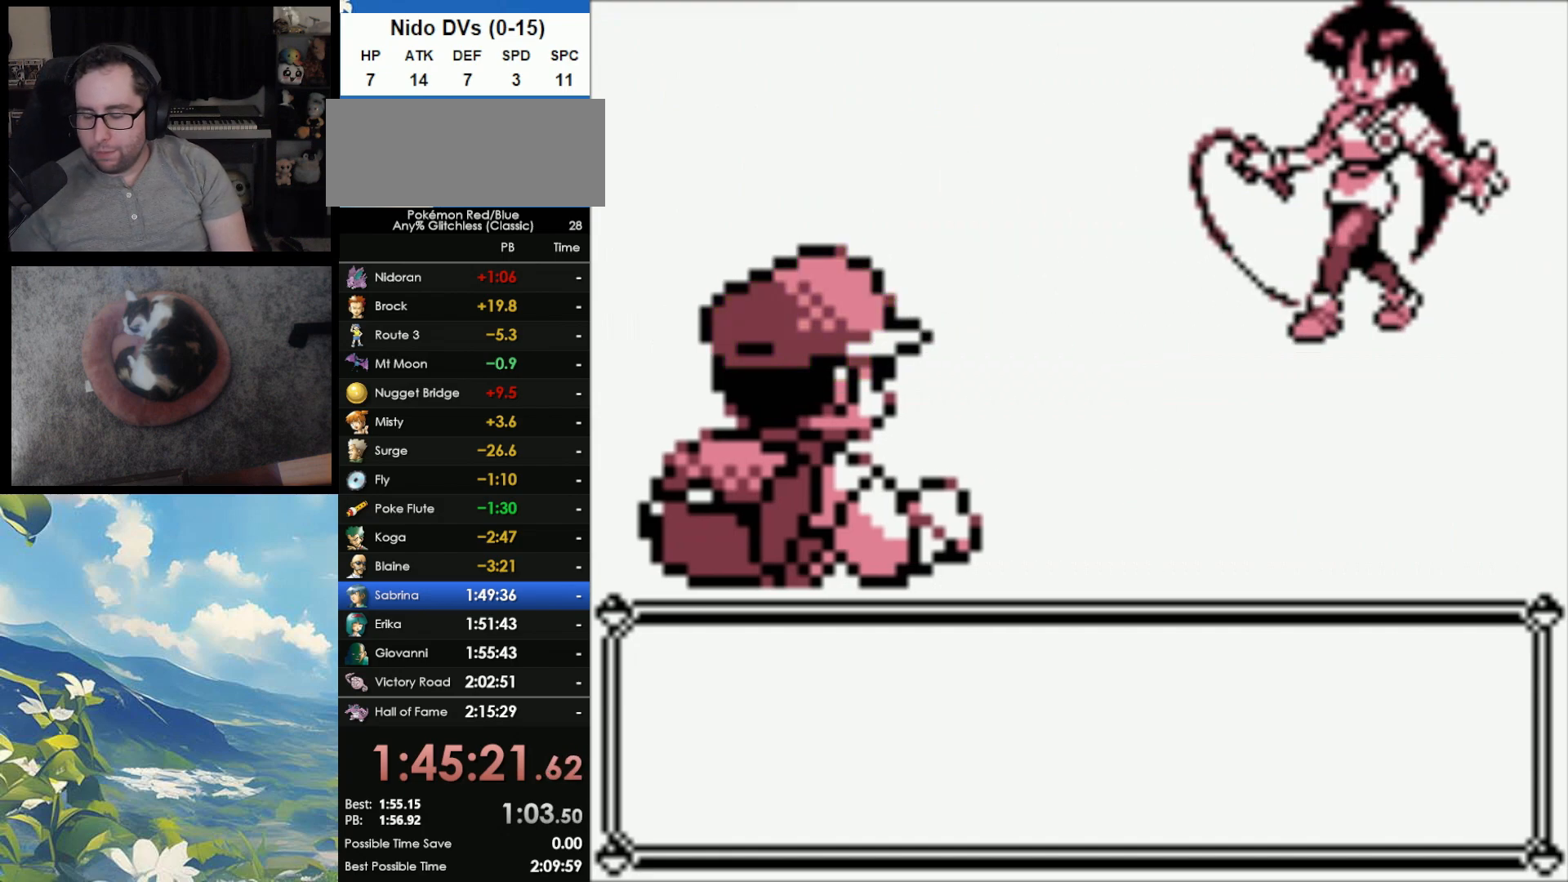
{"buttons": [], "events": [[33, "A", "up"]]}
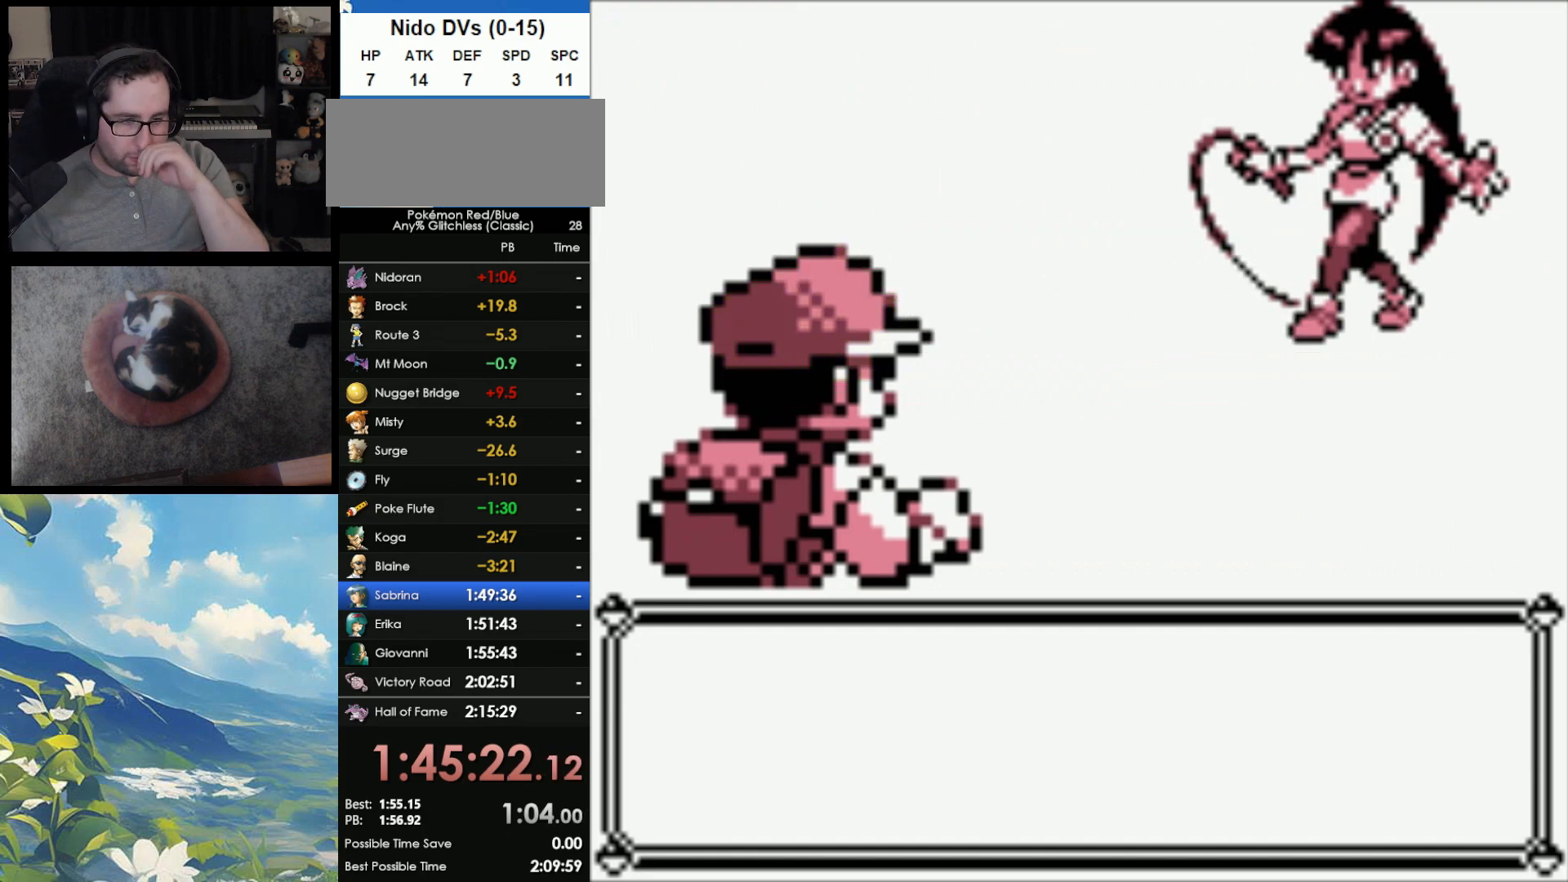
{"buttons": ["A"], "events": [[467, "A", "down"]]}
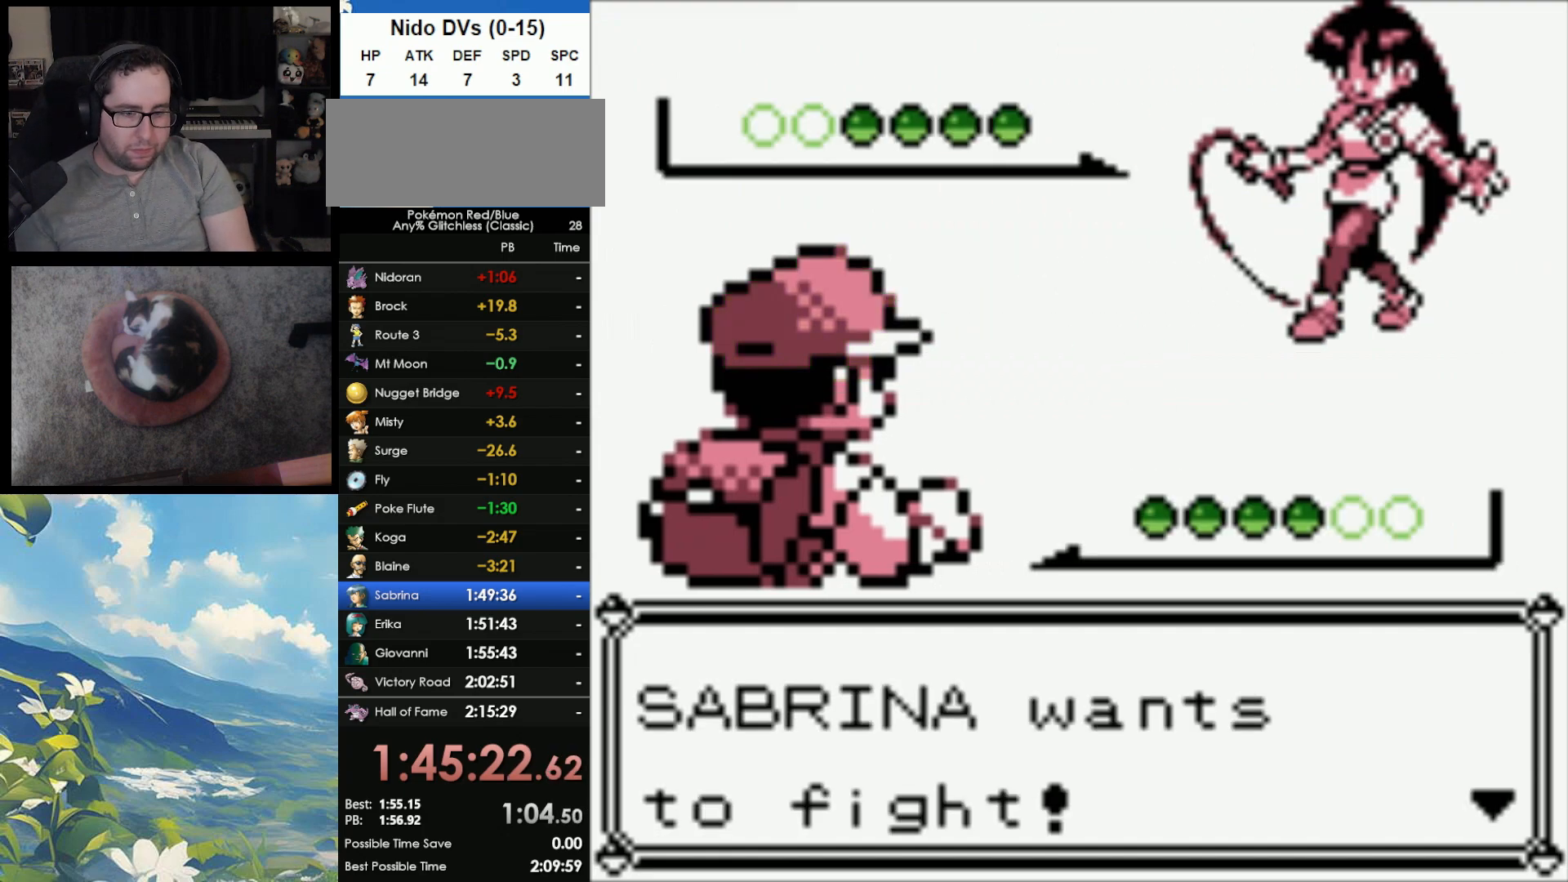
{"buttons": [], "events": [[50, "B", "down"], [167, "B", "up"], [200, "A", "up"], [200, "B", "down"], [267, "A", "down"], [300, "B", "up"], [367, "A", "up"]]}
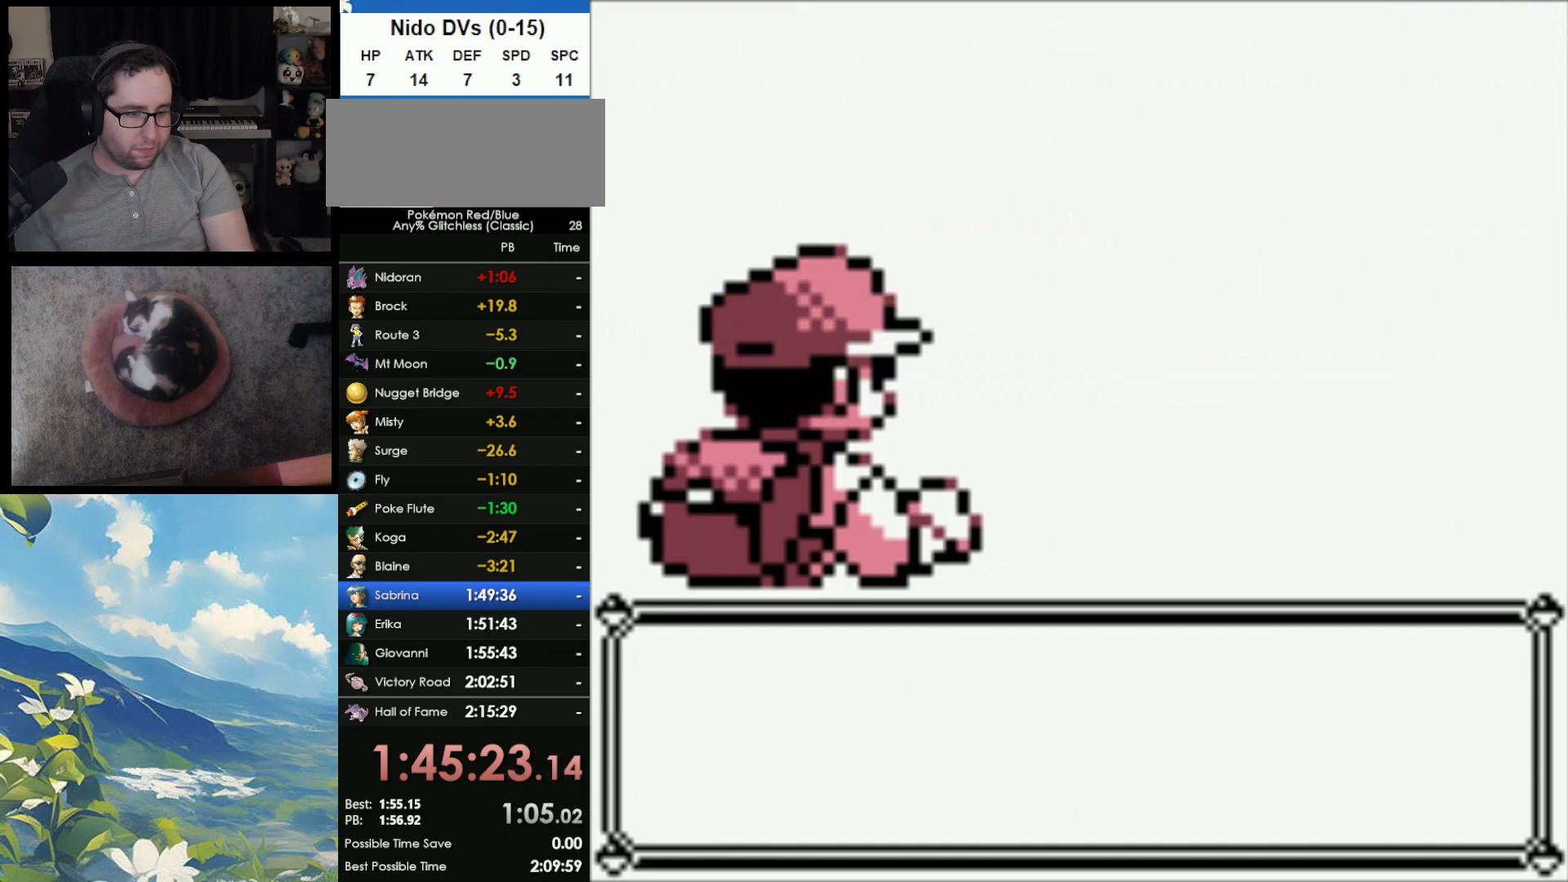
{"buttons": [], "events": []}
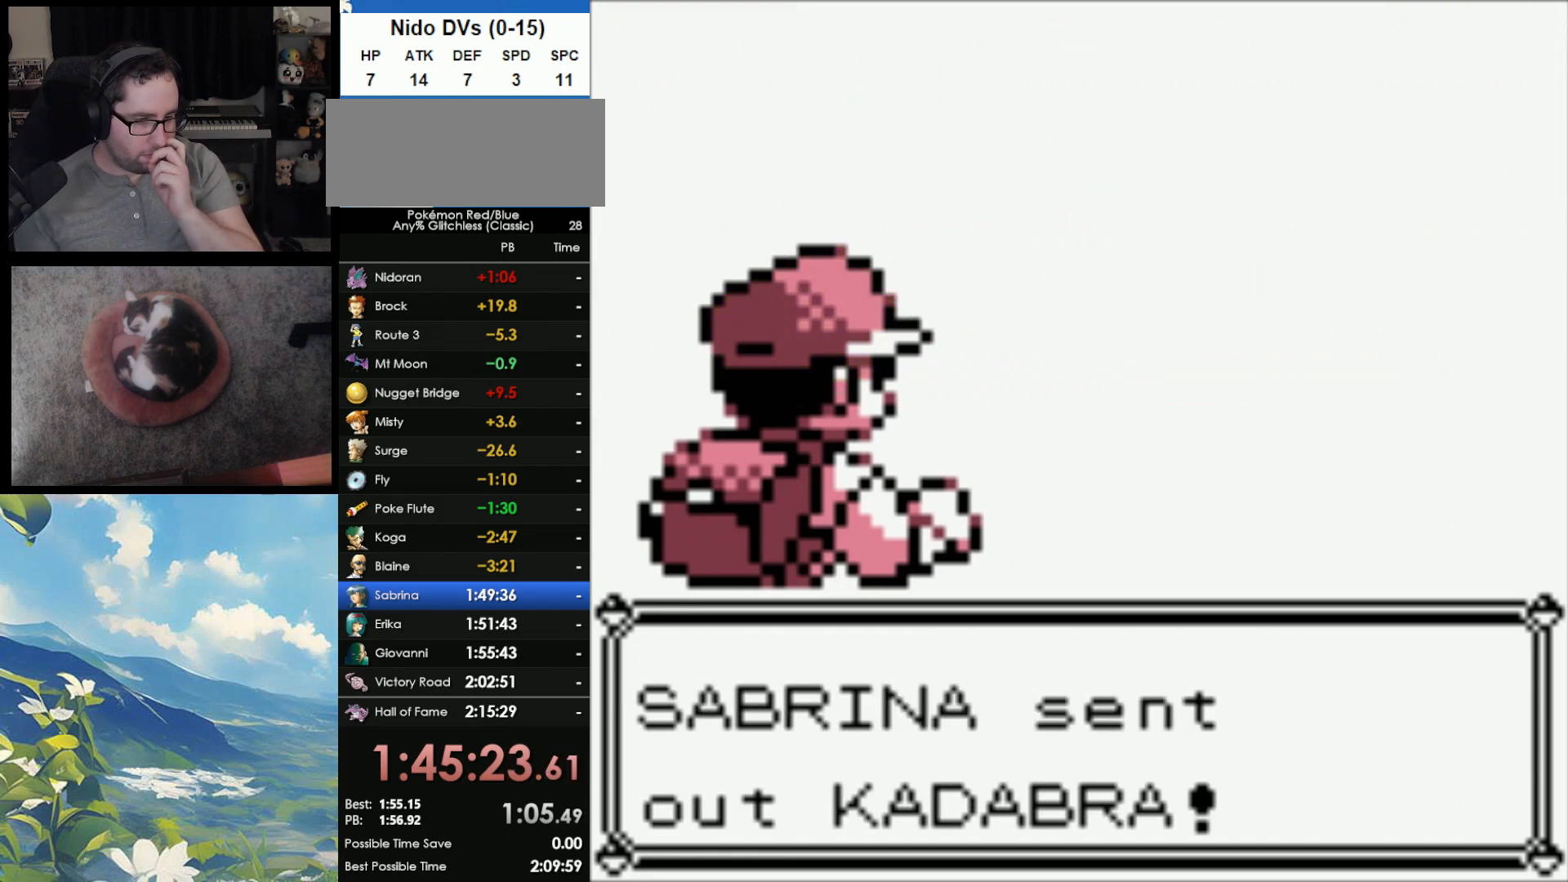
{"buttons": [], "events": []}
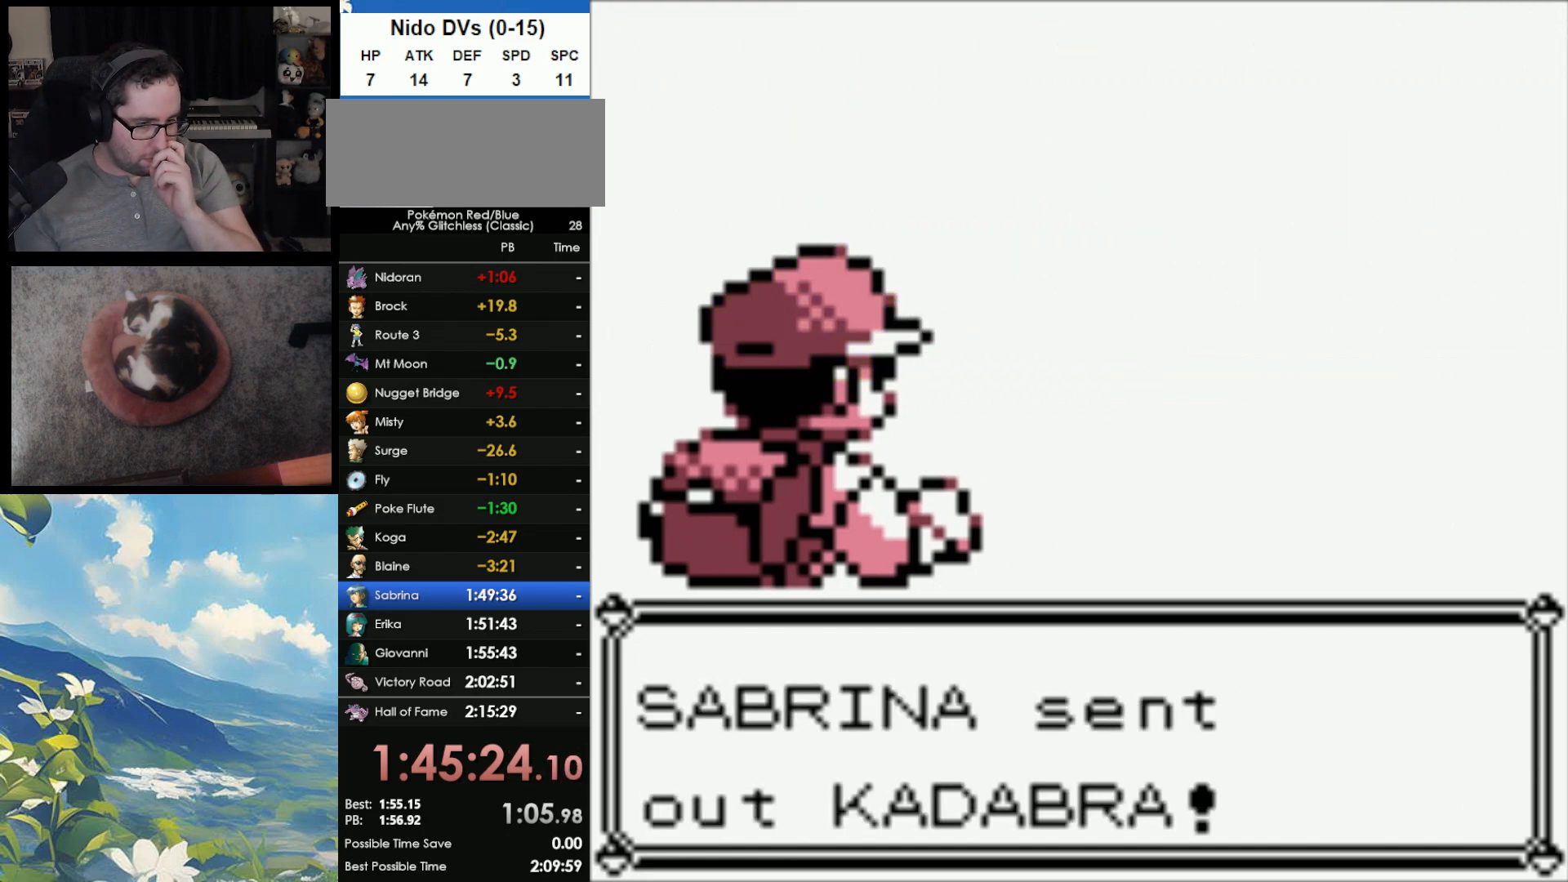
{"buttons": [], "events": []}
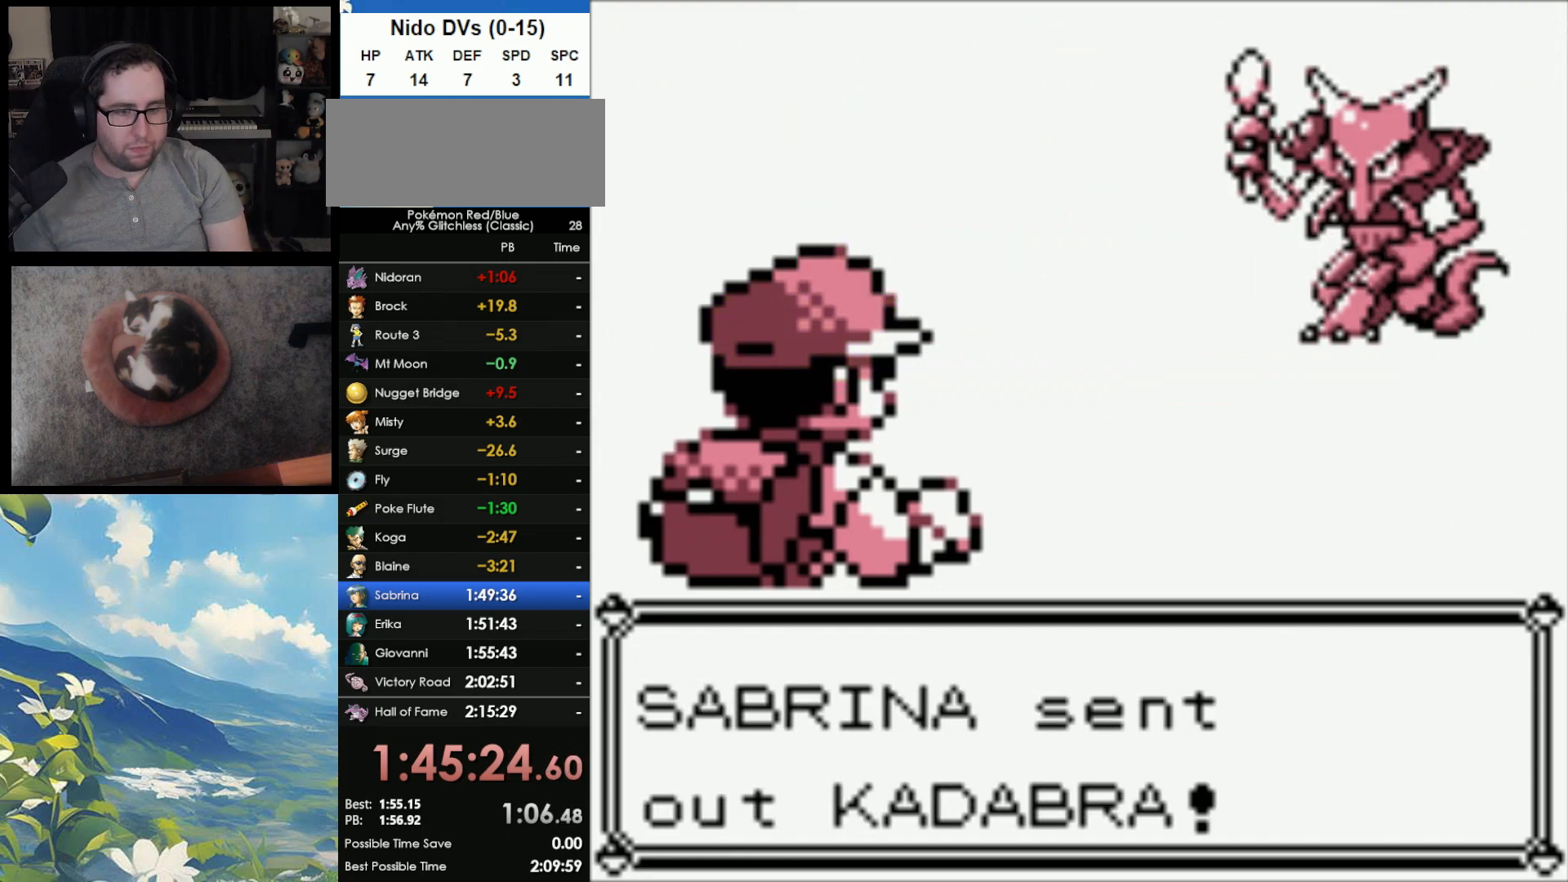
{"buttons": ["B"], "events": [[333, "A", "down"], [400, "B", "down"], [467, "A", "up"]]}
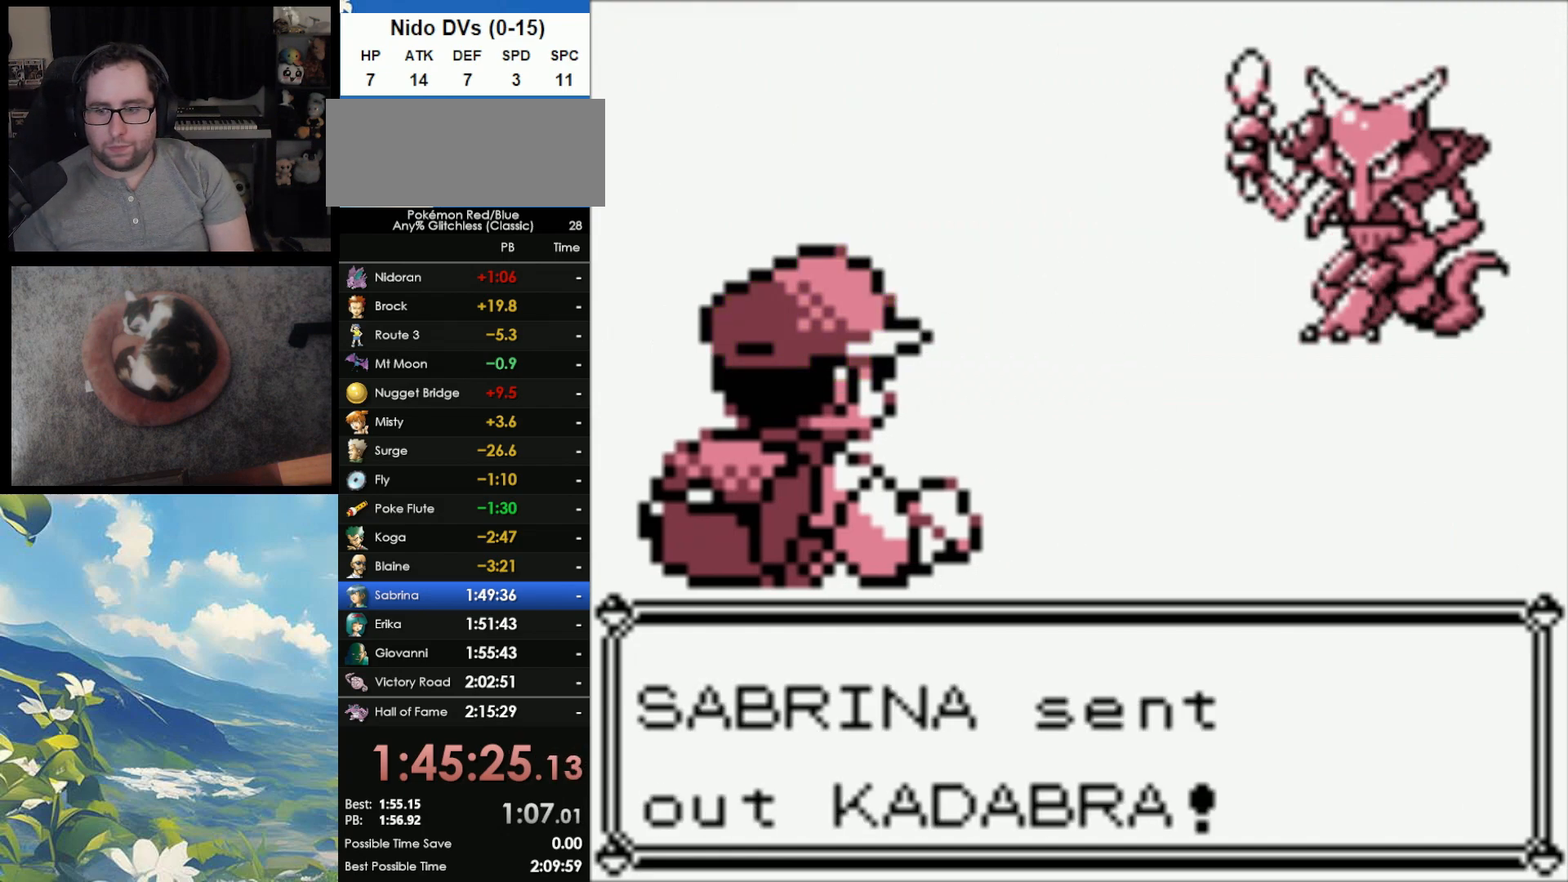
{"buttons": ["B"], "events": [[50, "A", "down"], [100, "B", "up"], [133, "A", "up"], [133, "B", "down"], [217, "A", "down"], [250, "B", "up"], [300, "A", "up"], [333, "B", "down"], [400, "A", "down"], [400, "B", "up"], [483, "B", "down"], [500, "A", "up"]]}
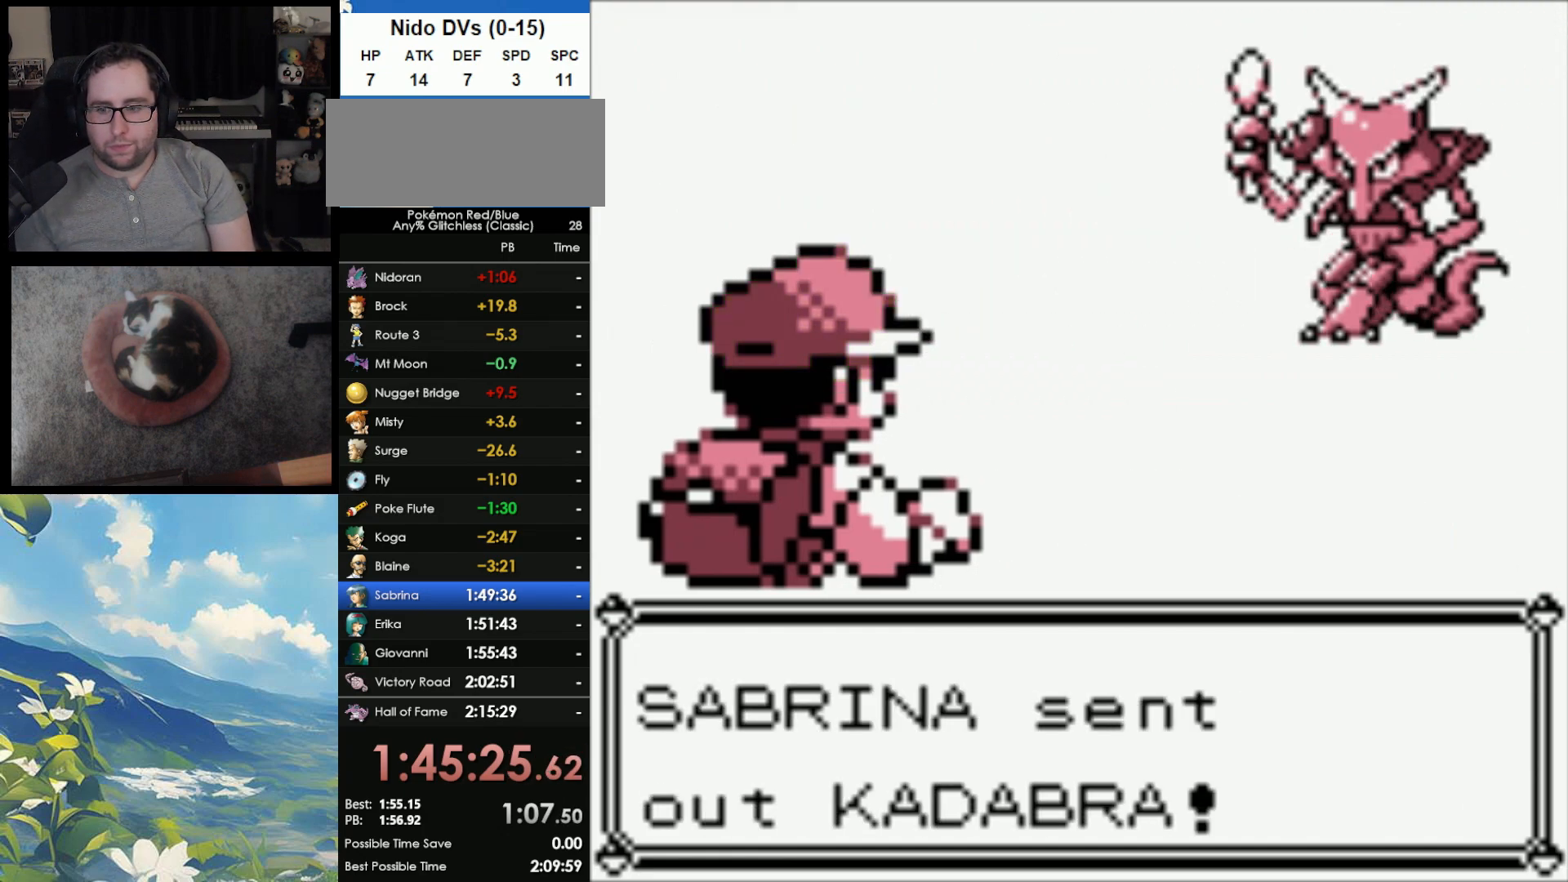
{"buttons": [], "events": [[67, "B", "up"], [100, "A", "down"], [150, "A", "up"], [150, "B", "down"], [233, "A", "down"], [233, "B", "up"], [350, "A", "up"], [350, "B", "down"], [383, "B", "up"]]}
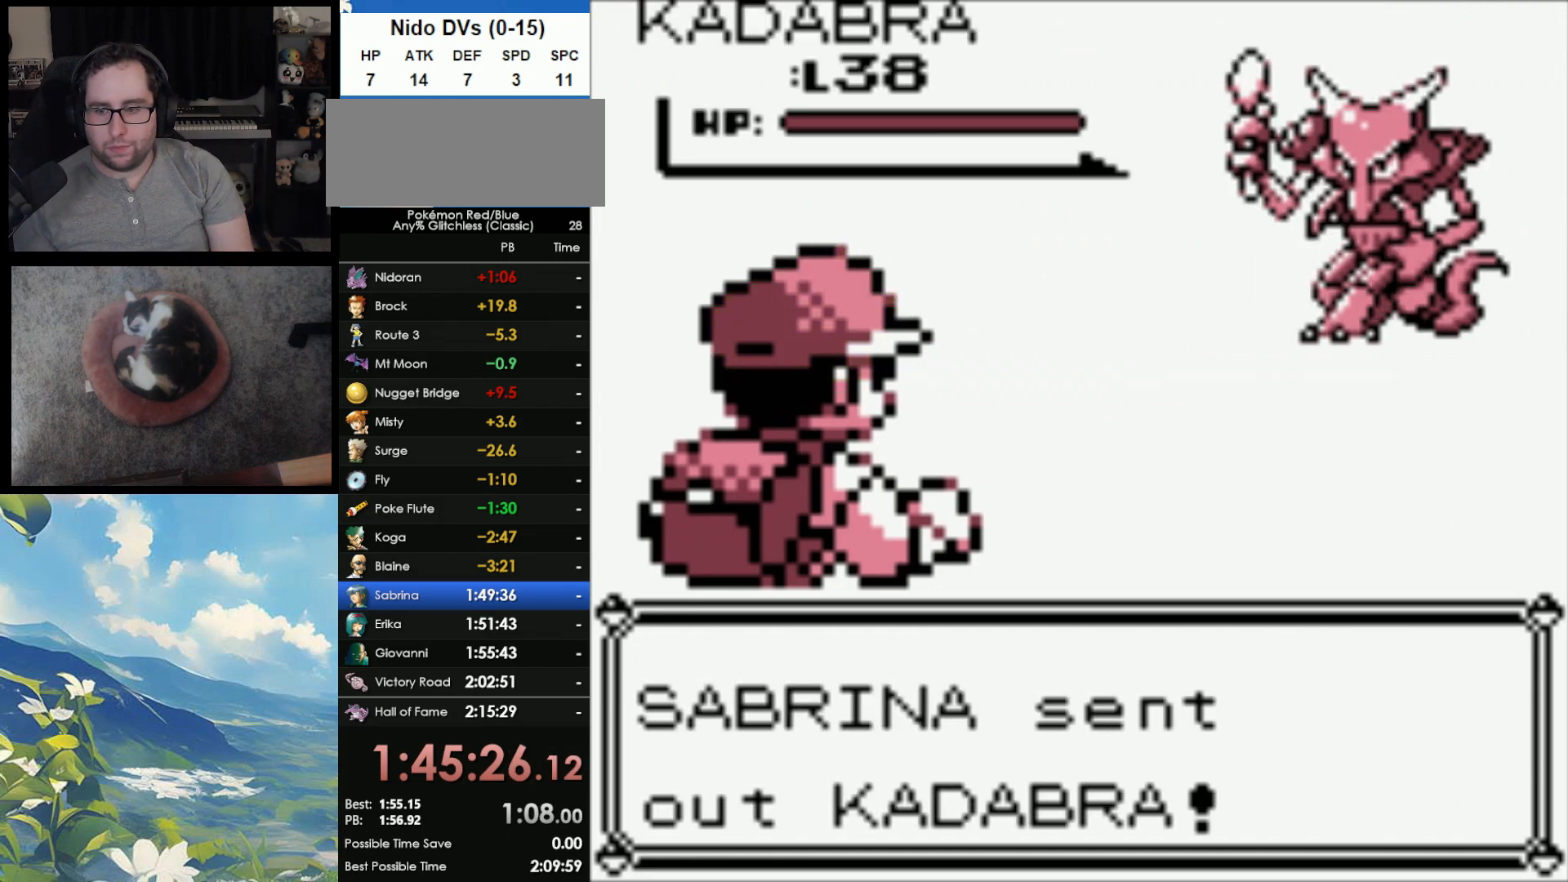
{"buttons": [], "events": []}
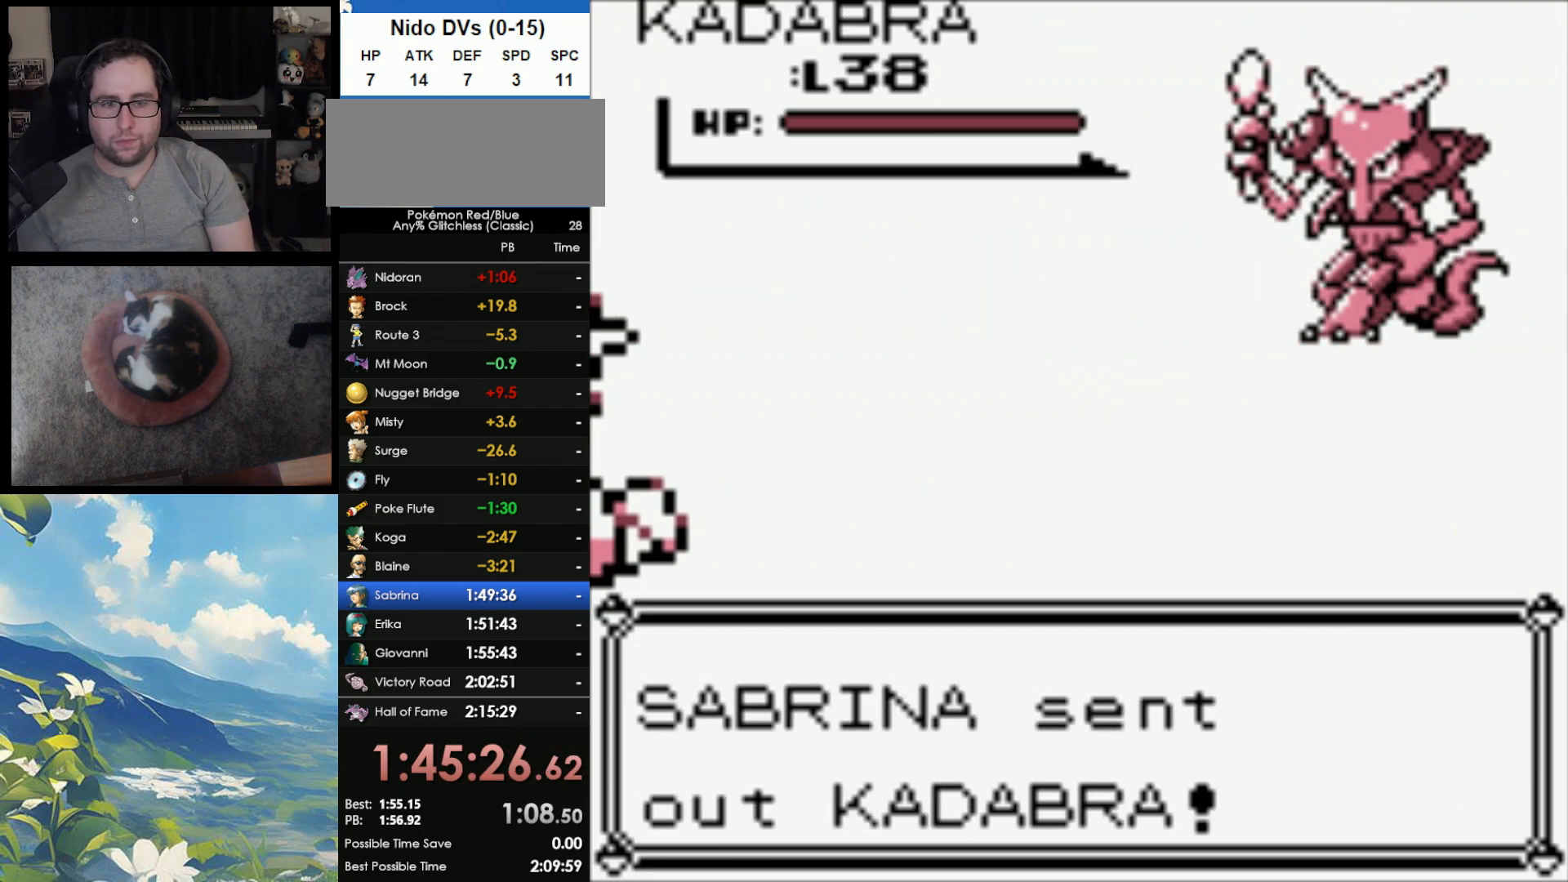
{"buttons": [], "events": []}
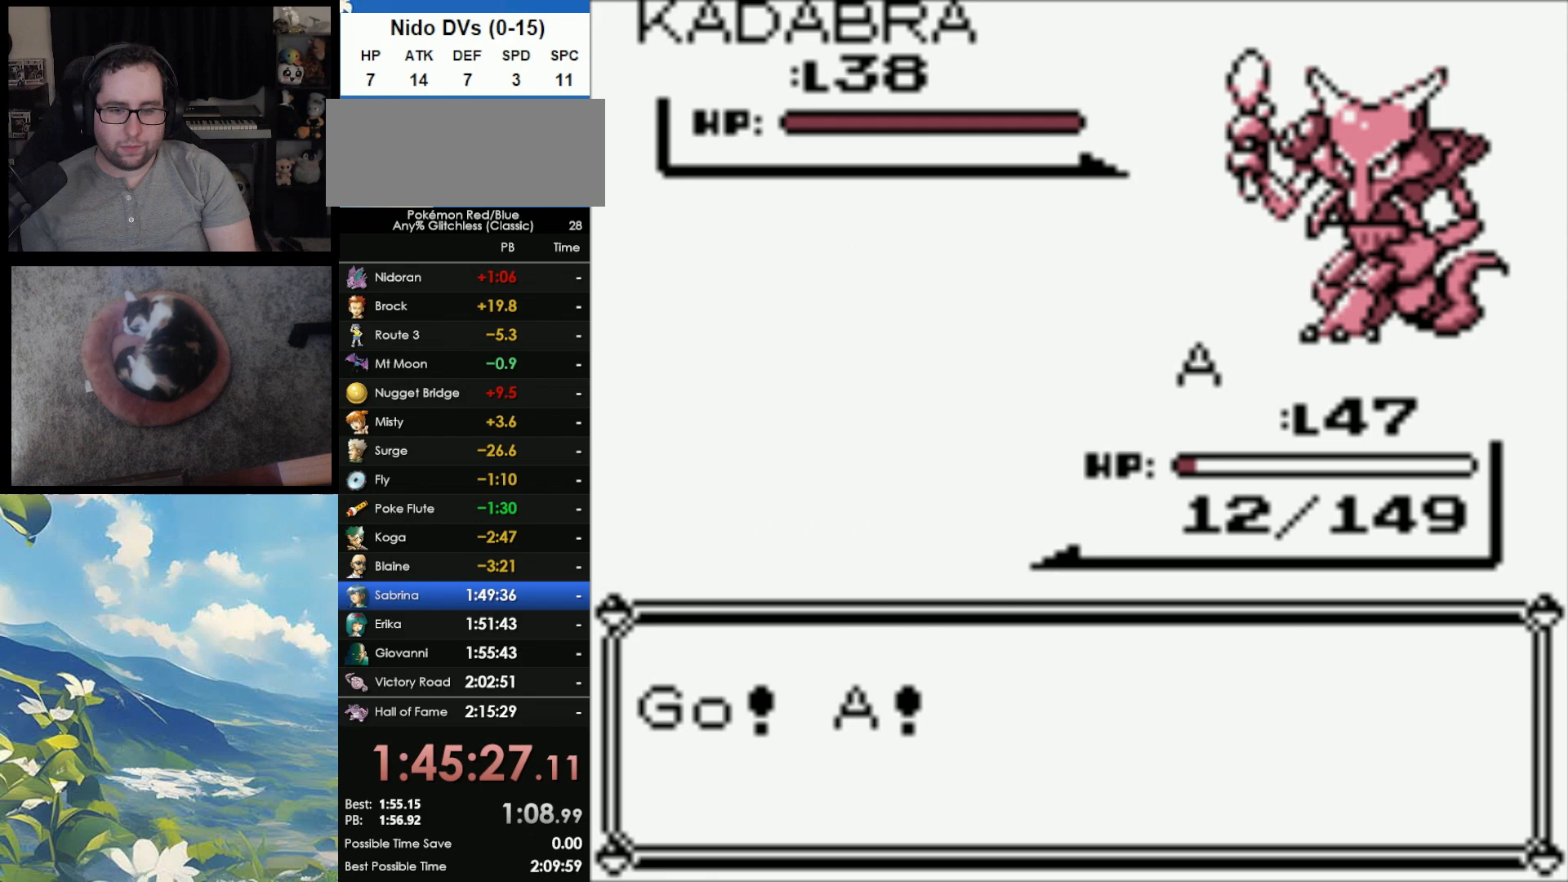
{"buttons": [], "events": []}
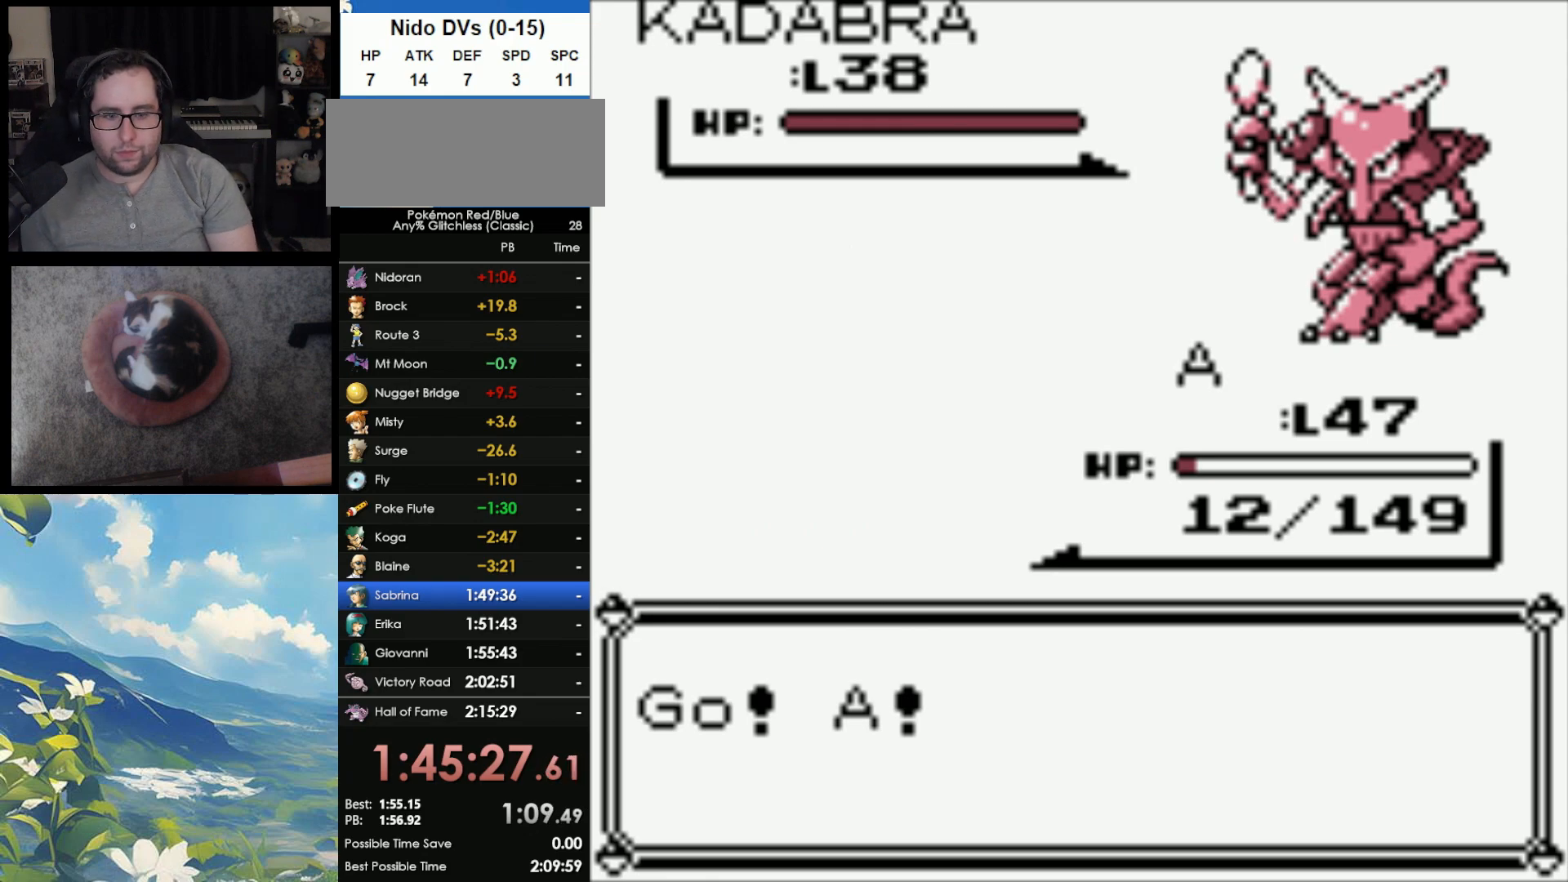
{"buttons": [], "events": []}
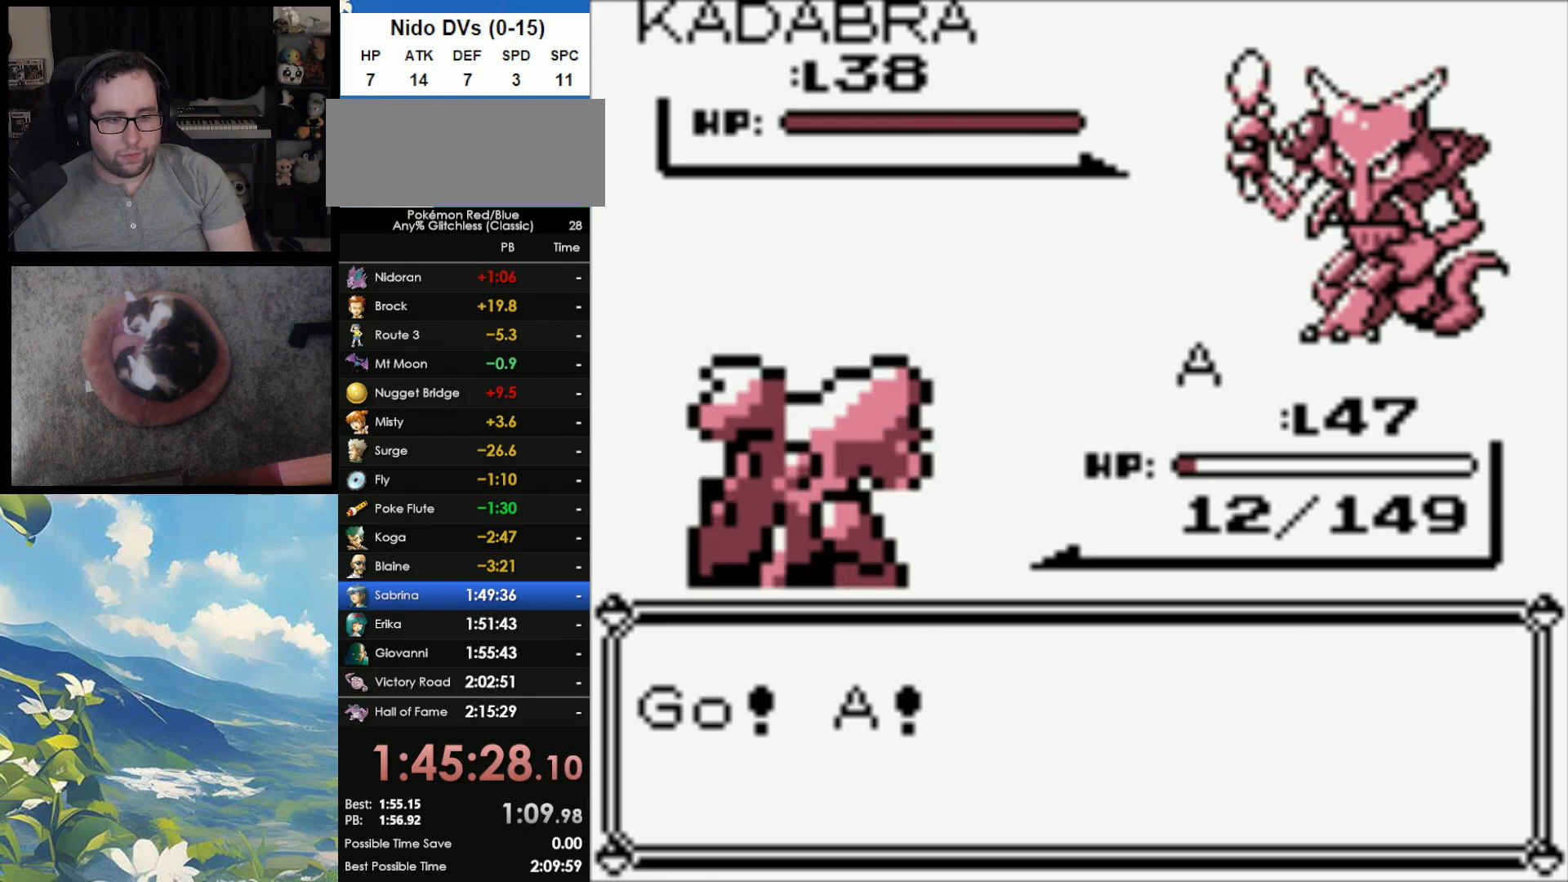
{"buttons": [], "events": [[383, "A", "down"], [483, "A", "up"]]}
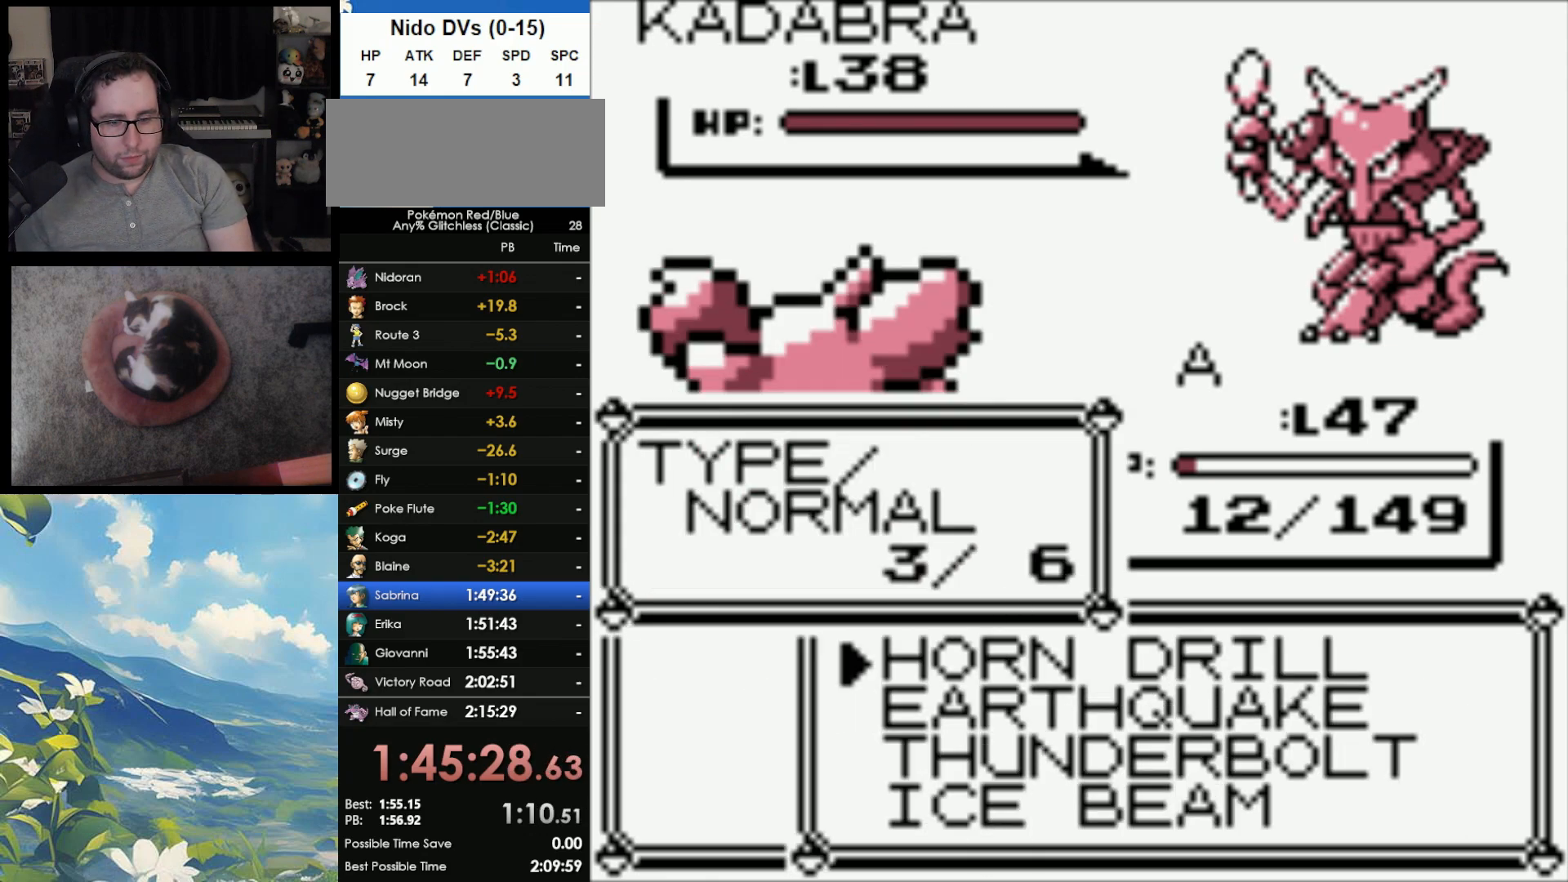
{"buttons": ["A"], "events": [[233, "DPAD_DOWN", "down"], [383, "DPAD_DOWN", "up"], [500, "A", "down"]]}
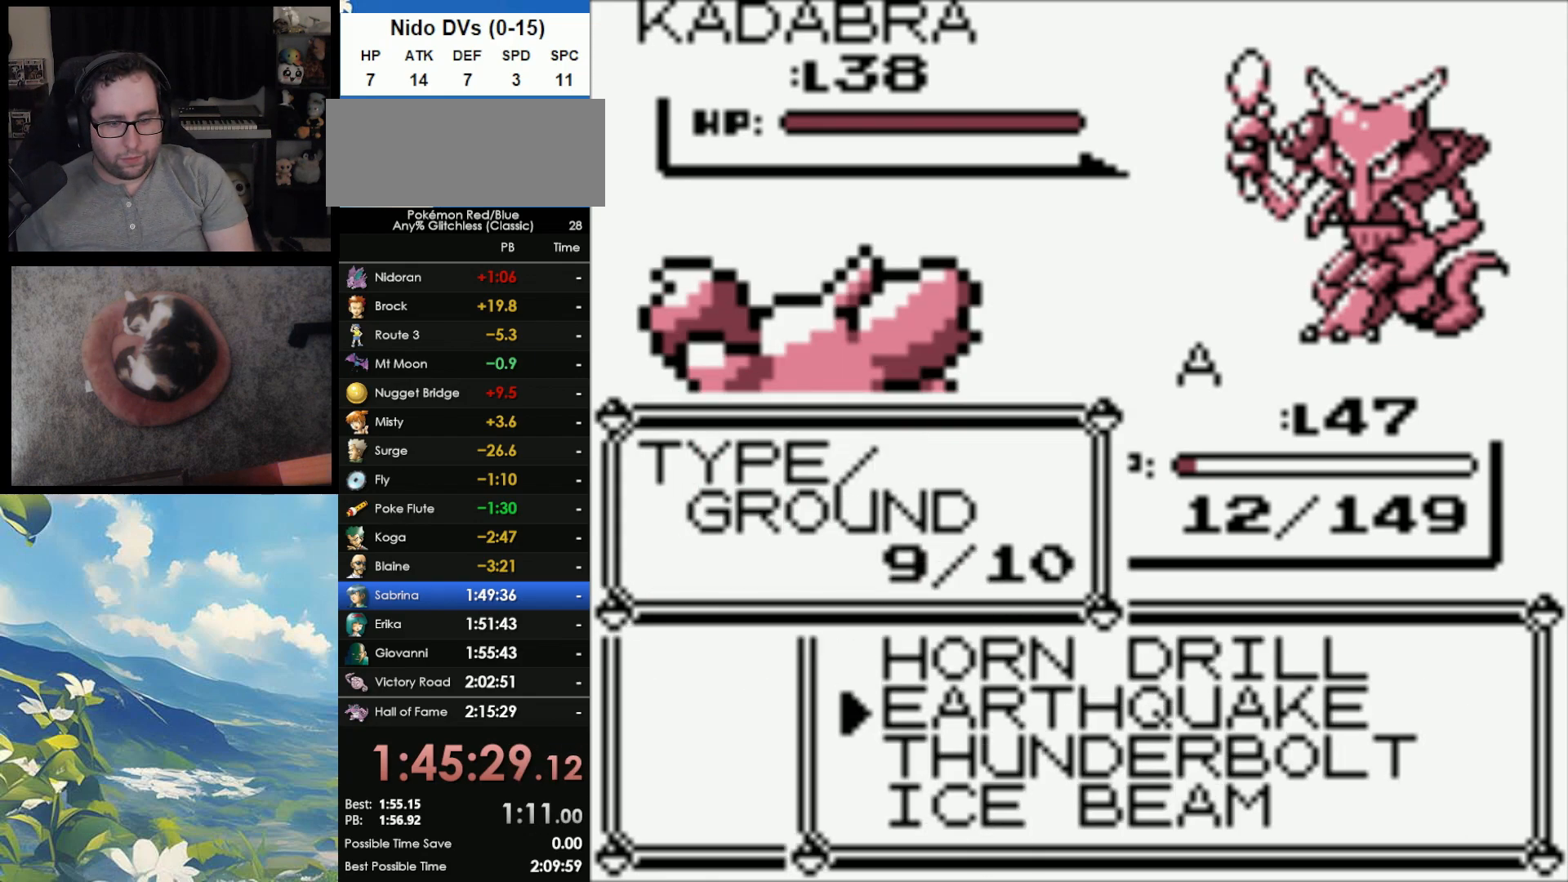
{"buttons": ["A"], "events": [[217, "A", "up"], [250, "A", "down"], [433, "A", "up"], [467, "A", "down"]]}
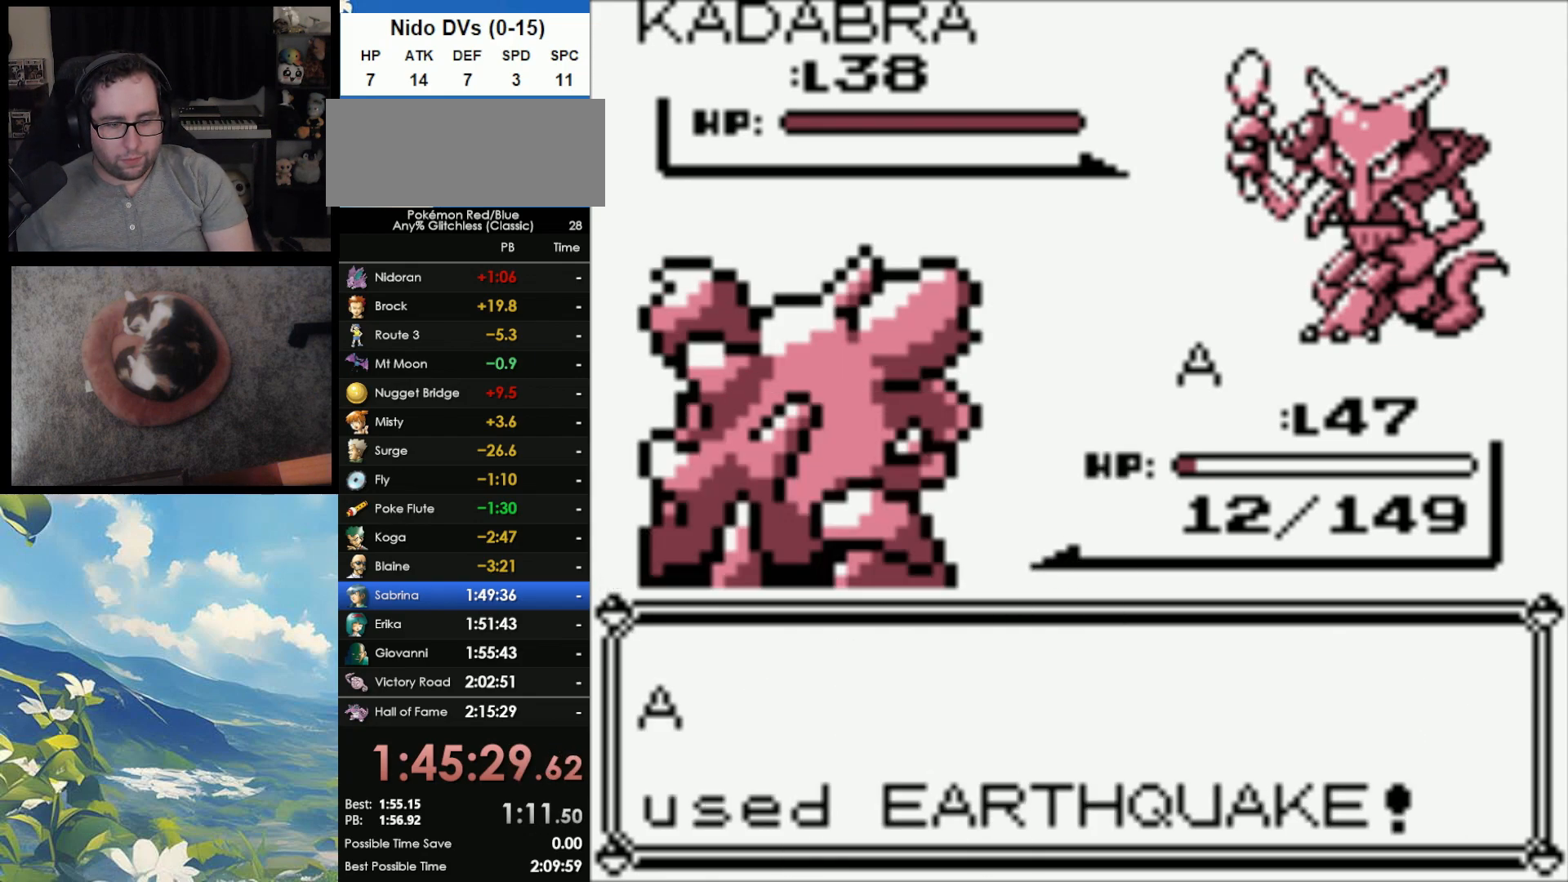
{"buttons": [], "events": [[117, "A", "up"]]}
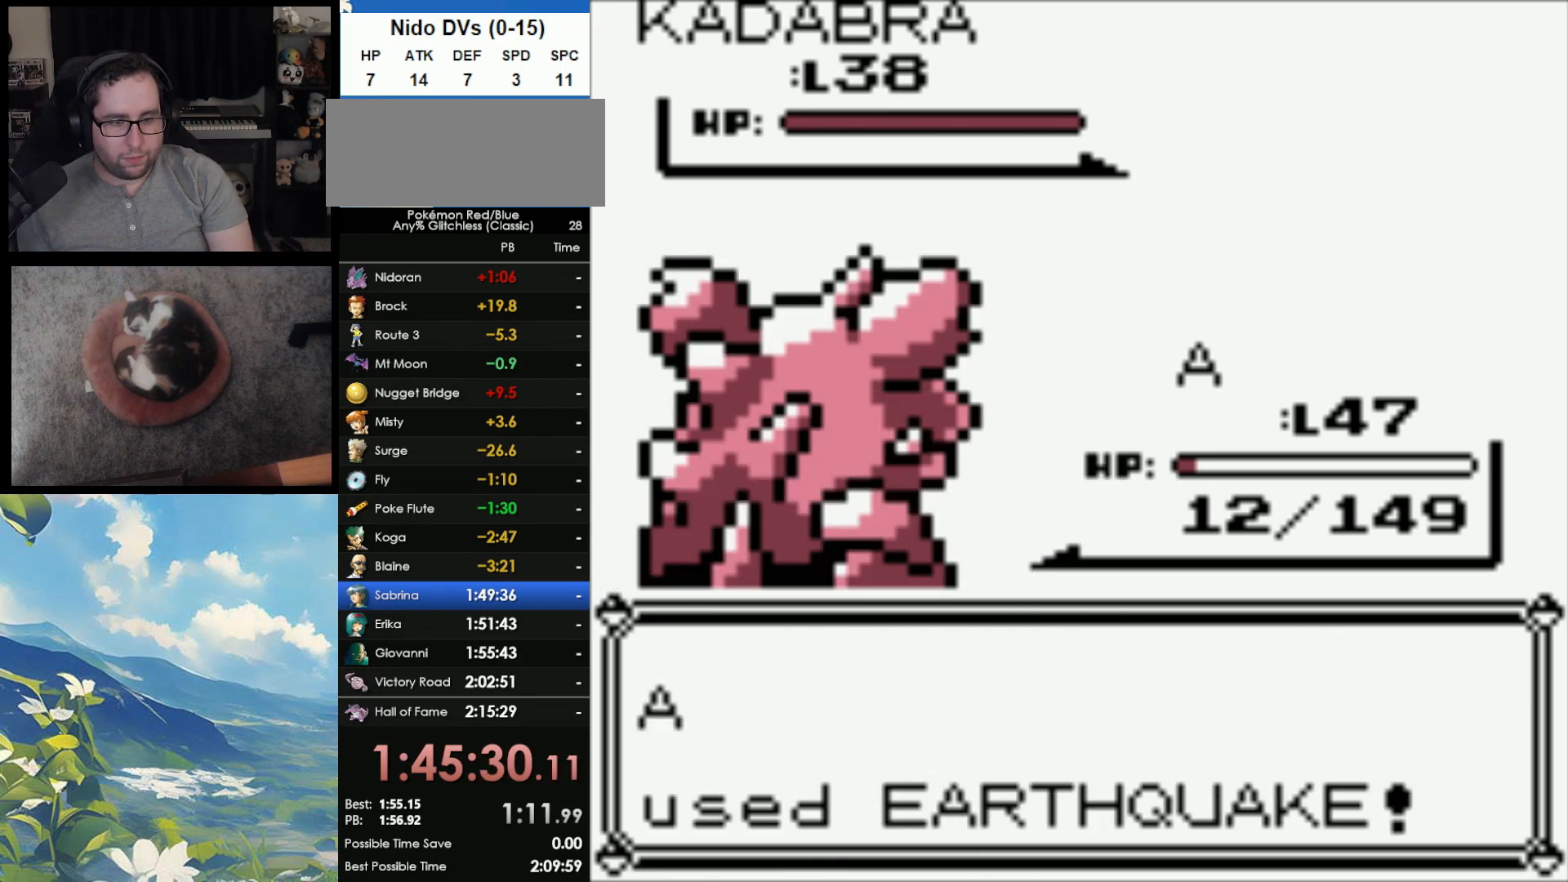
{"buttons": [], "events": []}